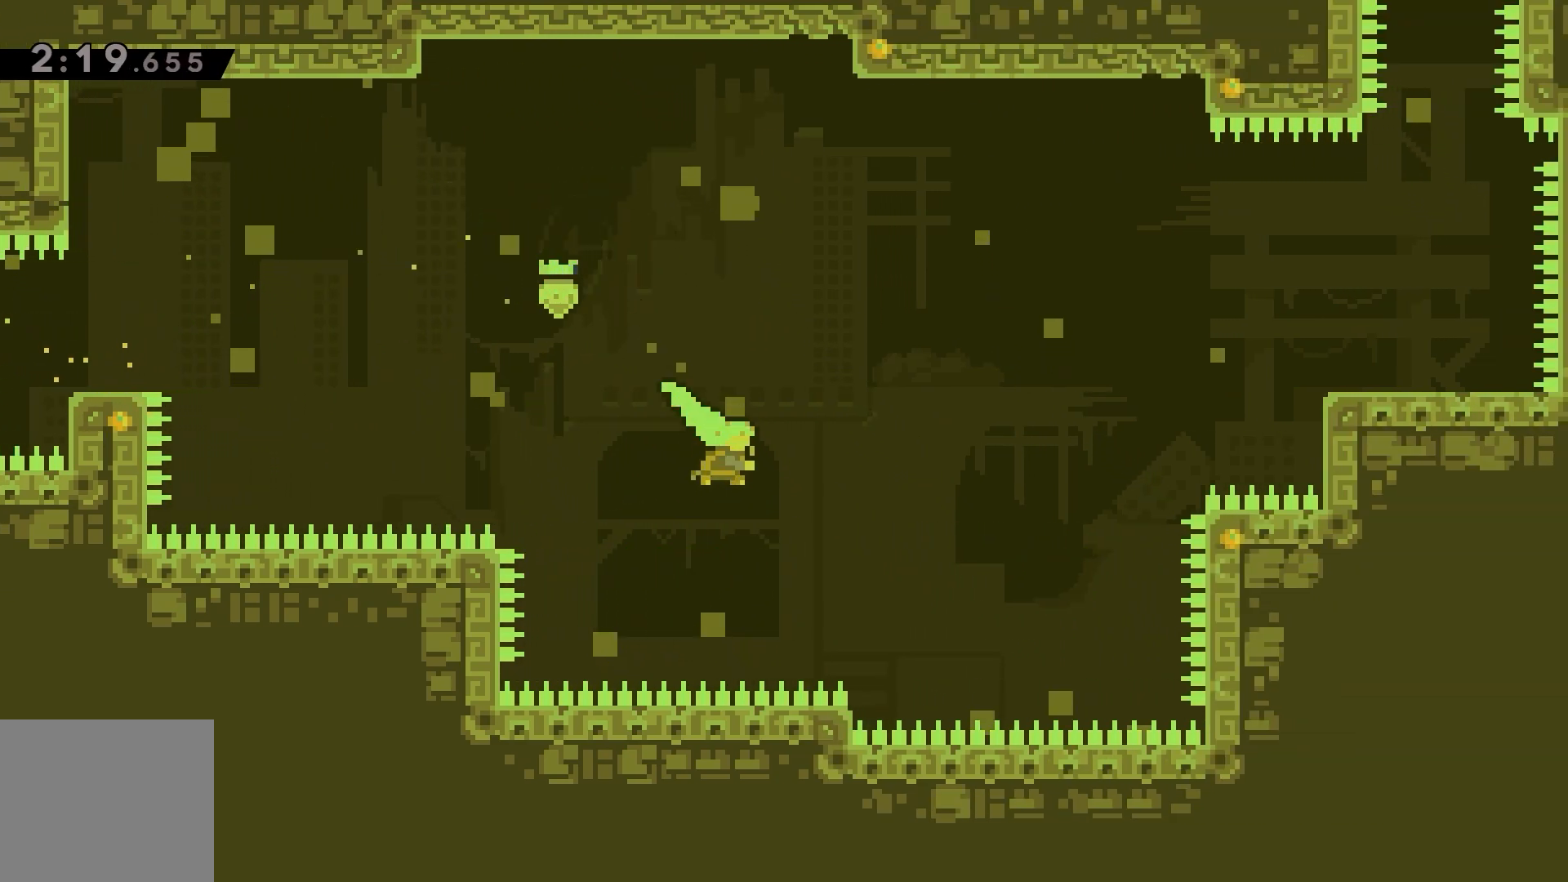
Gameplay with keyboard; each line is a JSON object with the keys held at the frame after it. "events" lists presses ("down") and releases ("up") of "dash", "demo", "down", "grab", "jump", "left", "right" and "up" between this image and that frame as [ms after this image, input, new state], when the widget could be followed in between. No other keys are recorded. Mouse input is not recorded. Key names are as the overlay labels them; some are game actions (e.g. jump) rather than physical keys.
{"keys": ["right", "up"], "events": [[50, "dash", "up"]]}
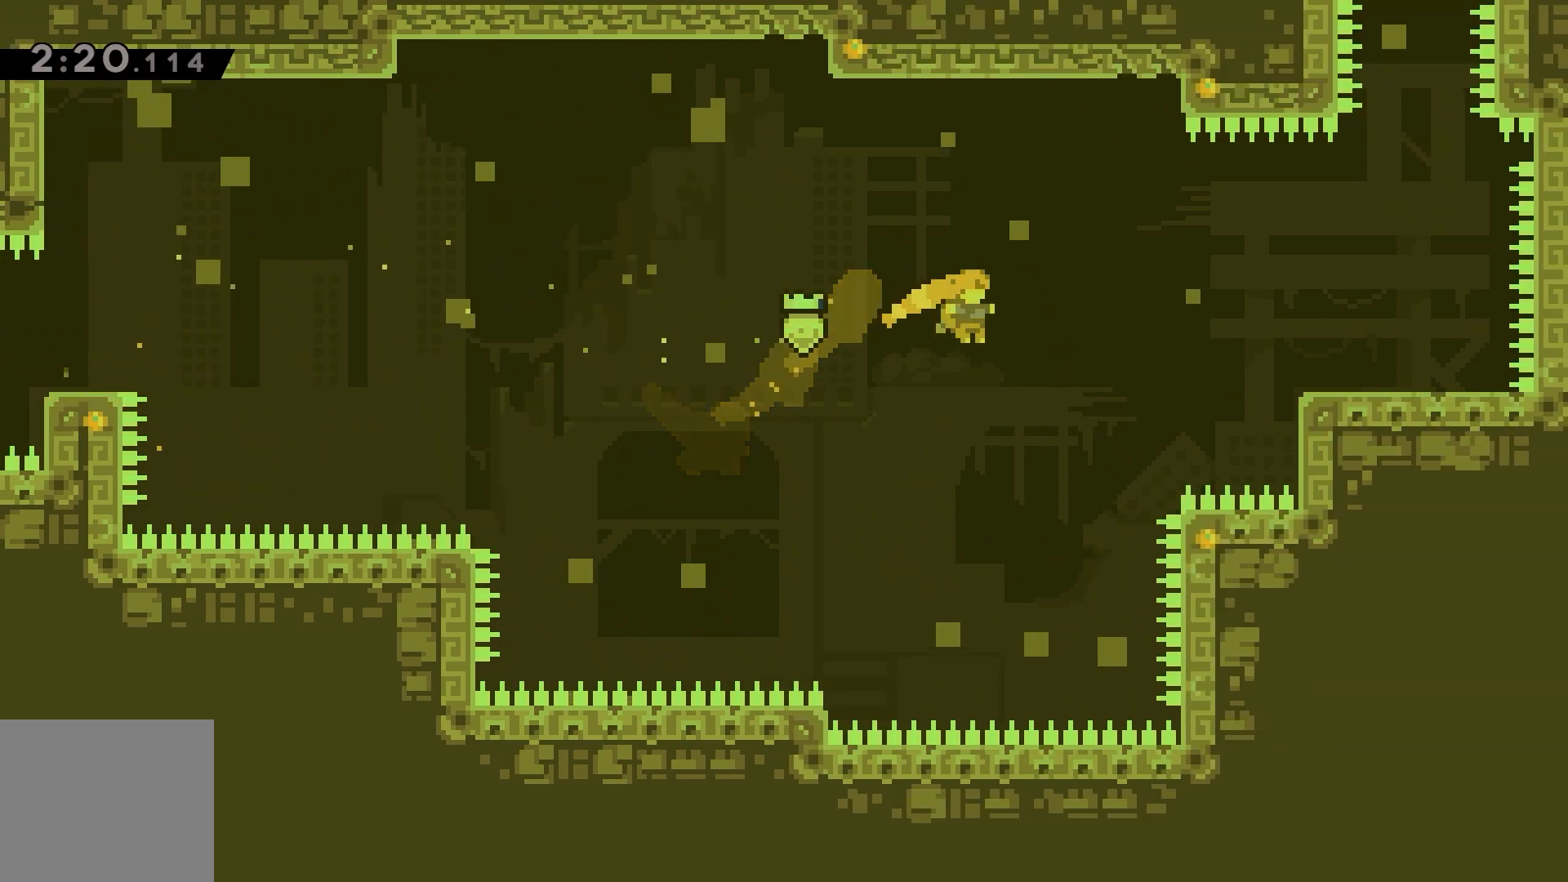
{"keys": ["right"], "events": [[133, "dash", "down"], [217, "dash", "up"], [450, "up", "up"]]}
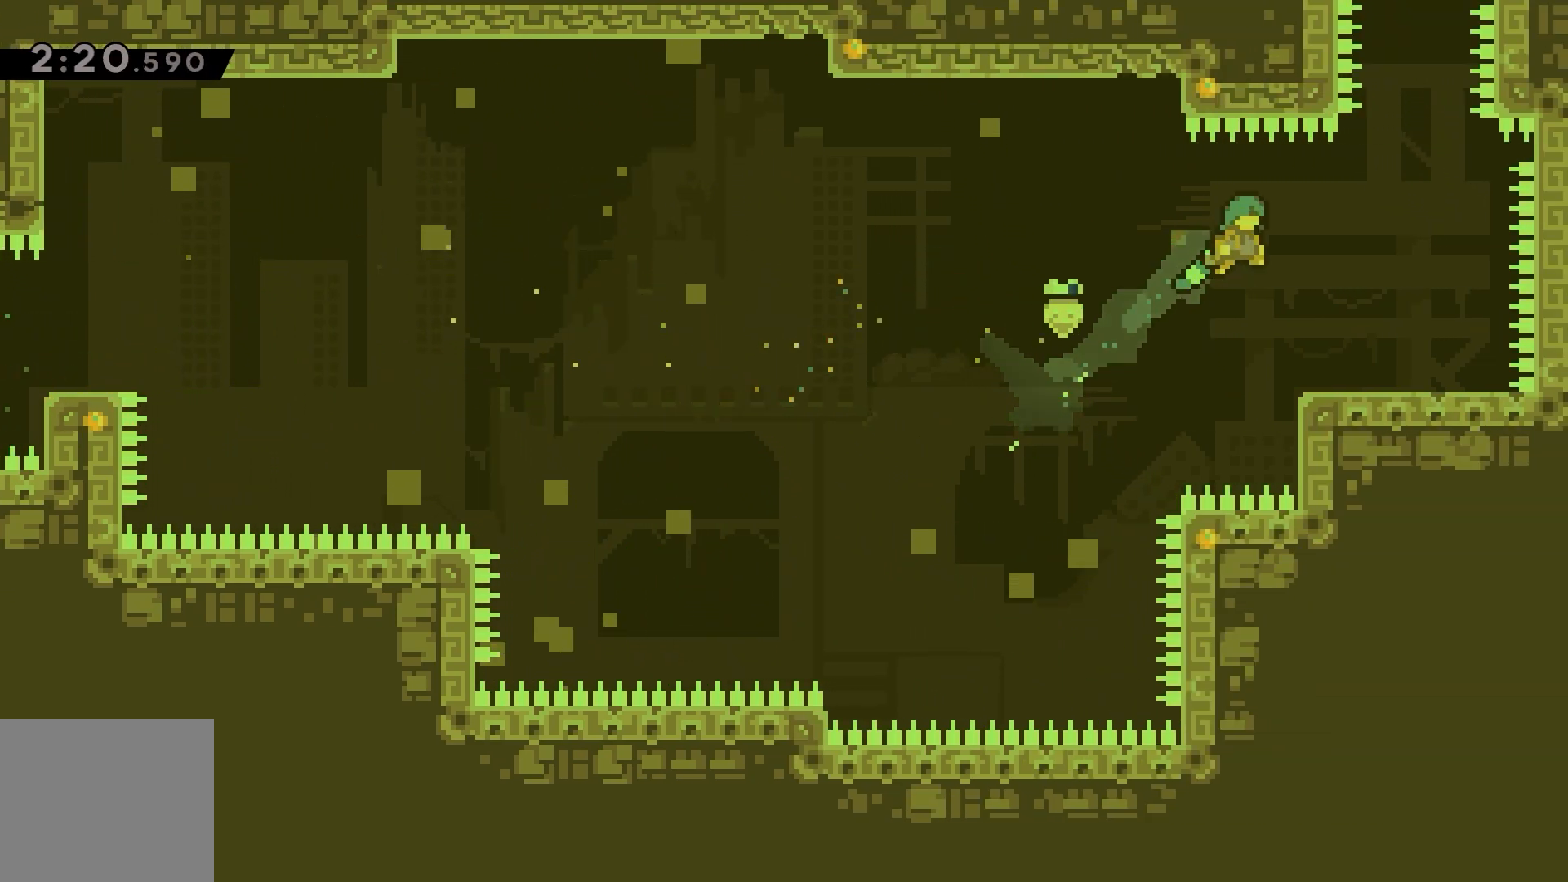
{"keys": ["jump"], "events": [[367, "right", "up"], [483, "jump", "down"]]}
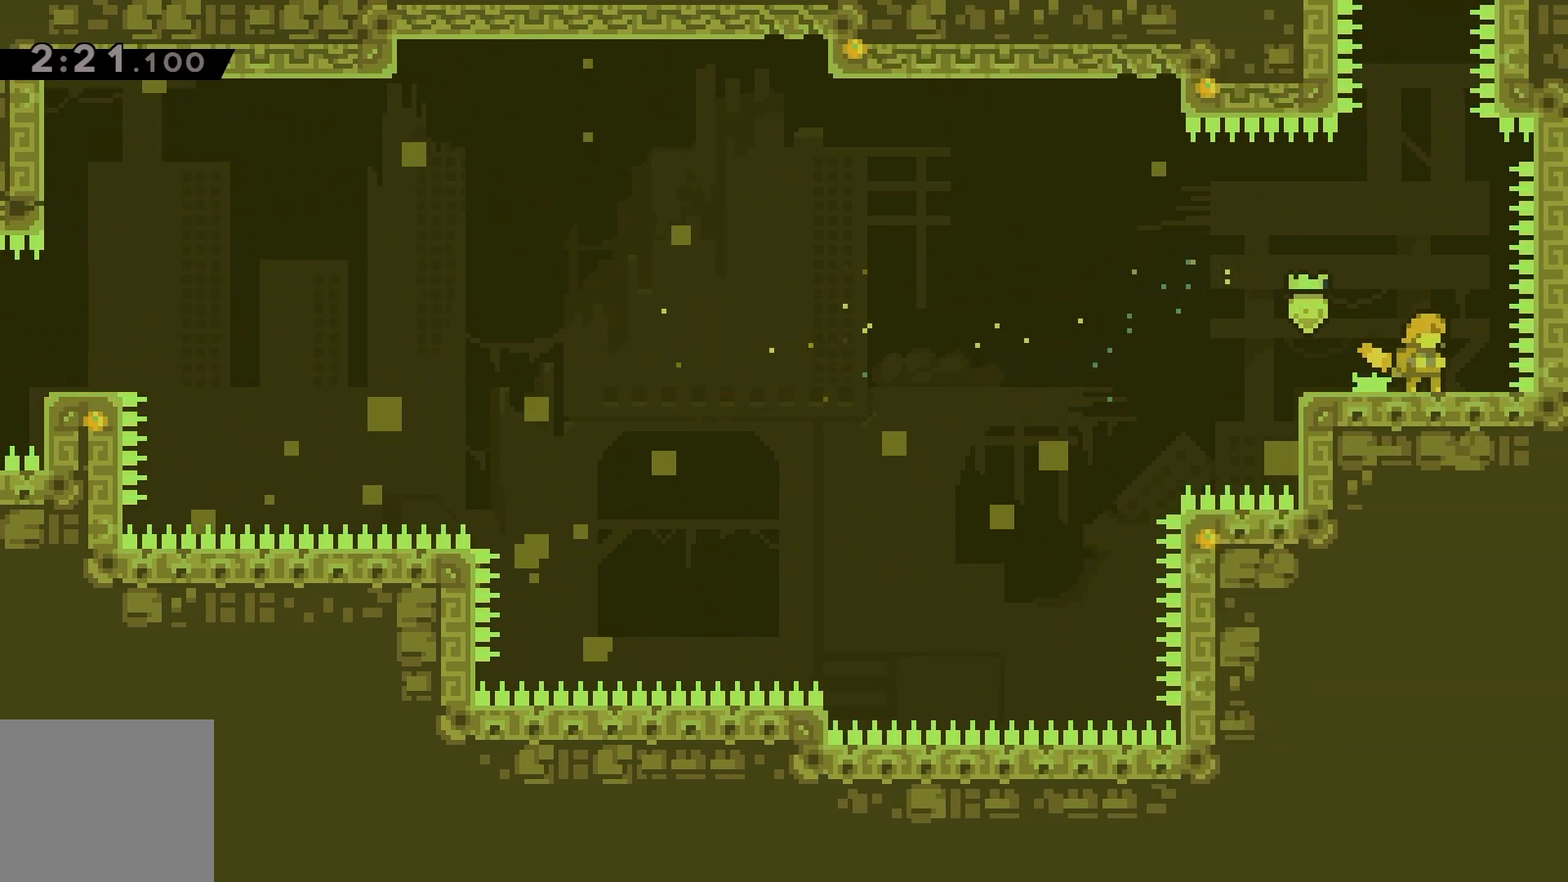
{"keys": ["dash", "up"], "events": [[350, "jump", "up"], [383, "dash", "down"], [383, "up", "down"]]}
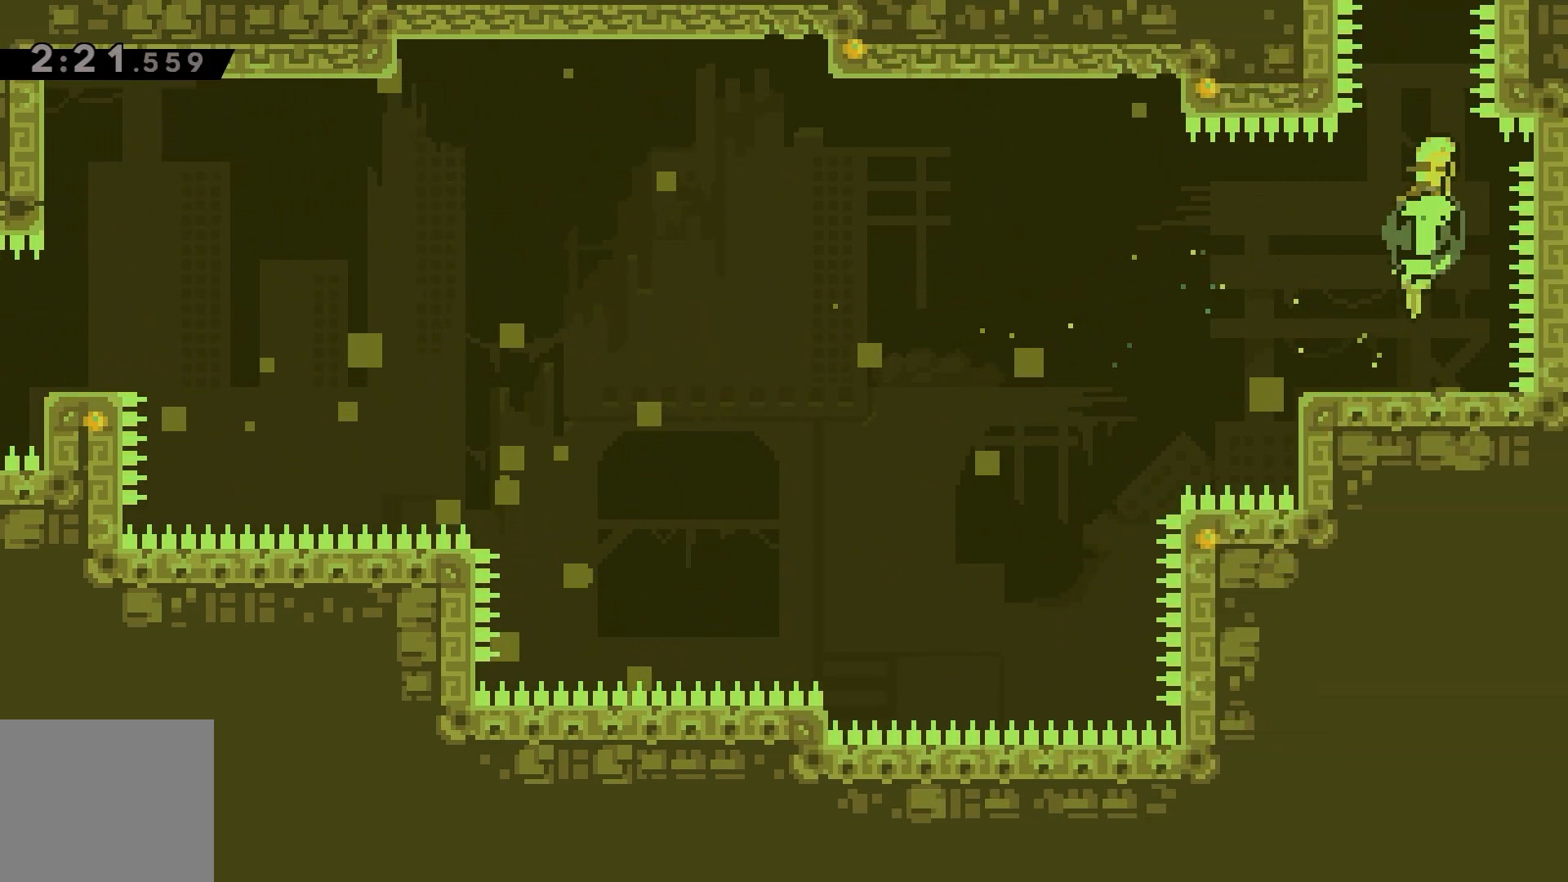
{"keys": [], "events": [[17, "dash", "up"], [300, "up", "up"]]}
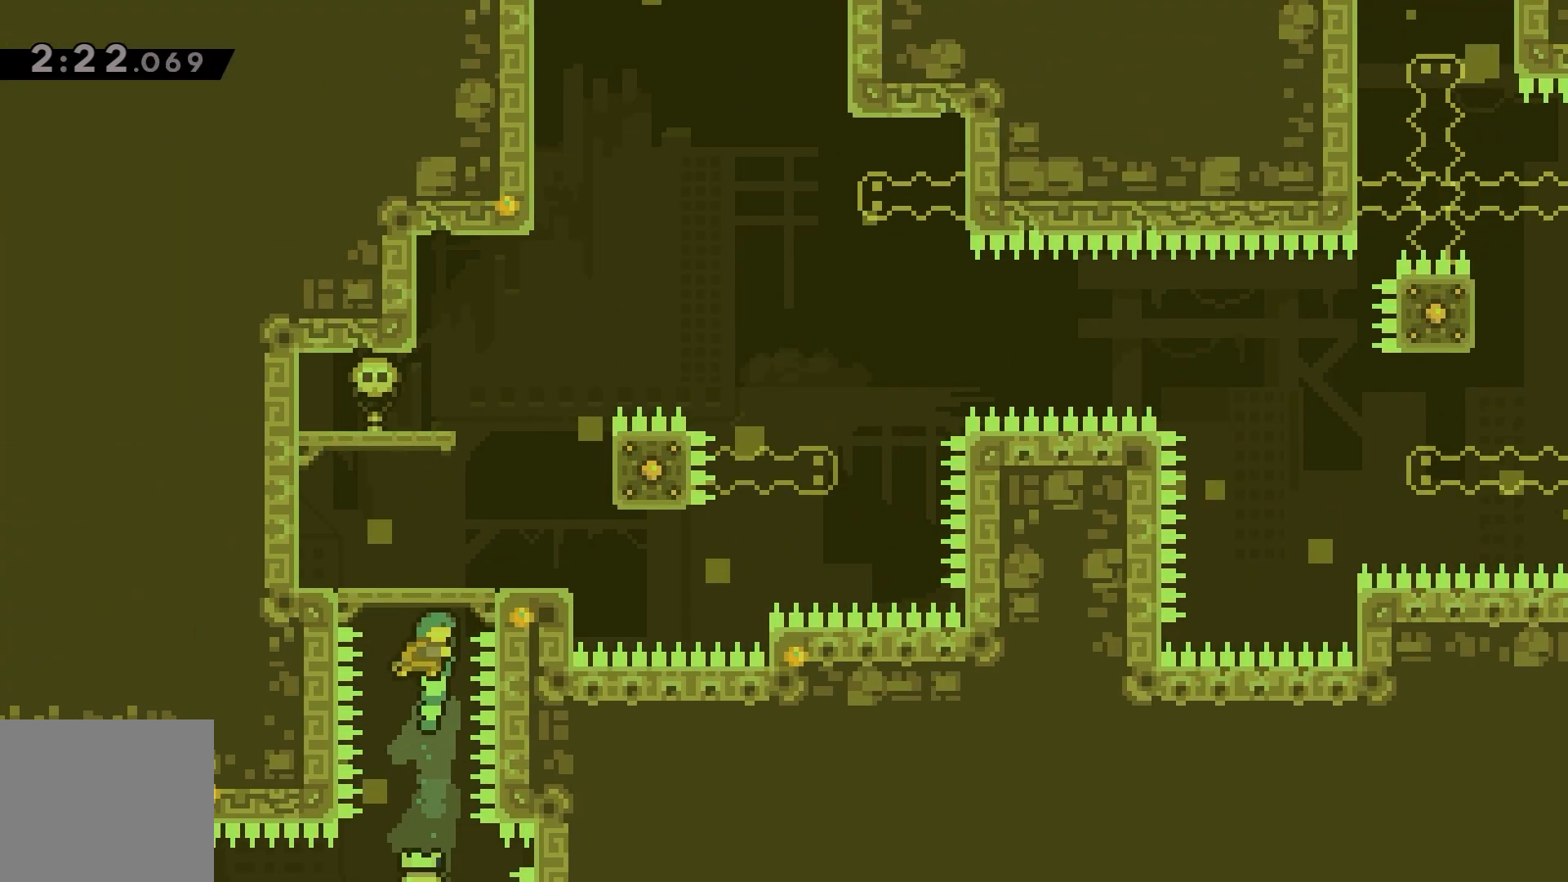
{"keys": ["right"], "events": [[483, "right", "down"]]}
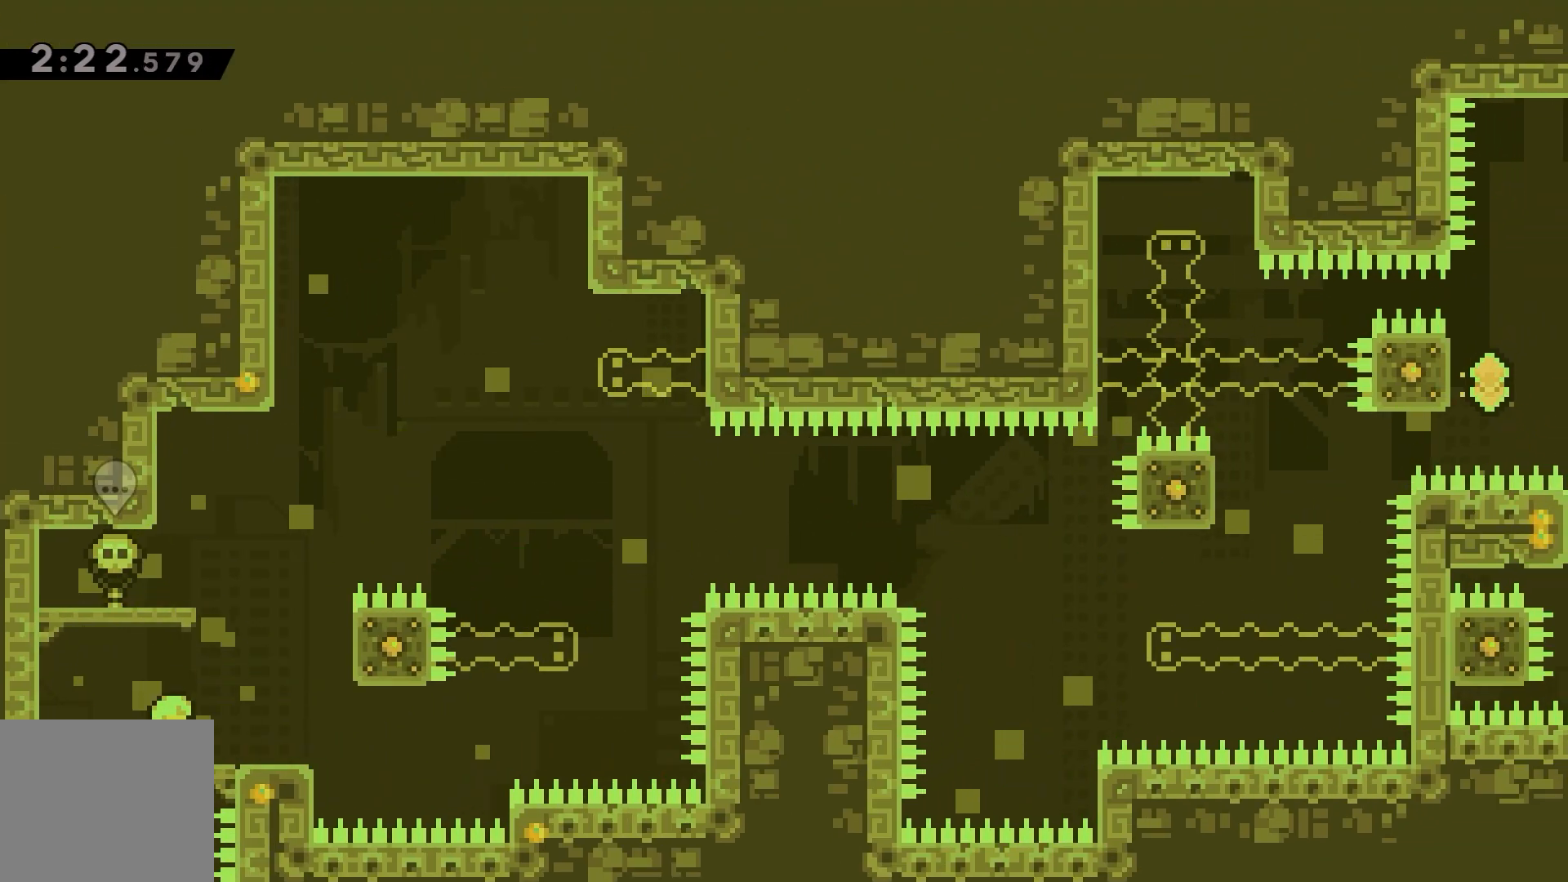
{"keys": ["jump", "right"], "events": [[183, "right", "up"], [433, "jump", "down"], [433, "right", "down"]]}
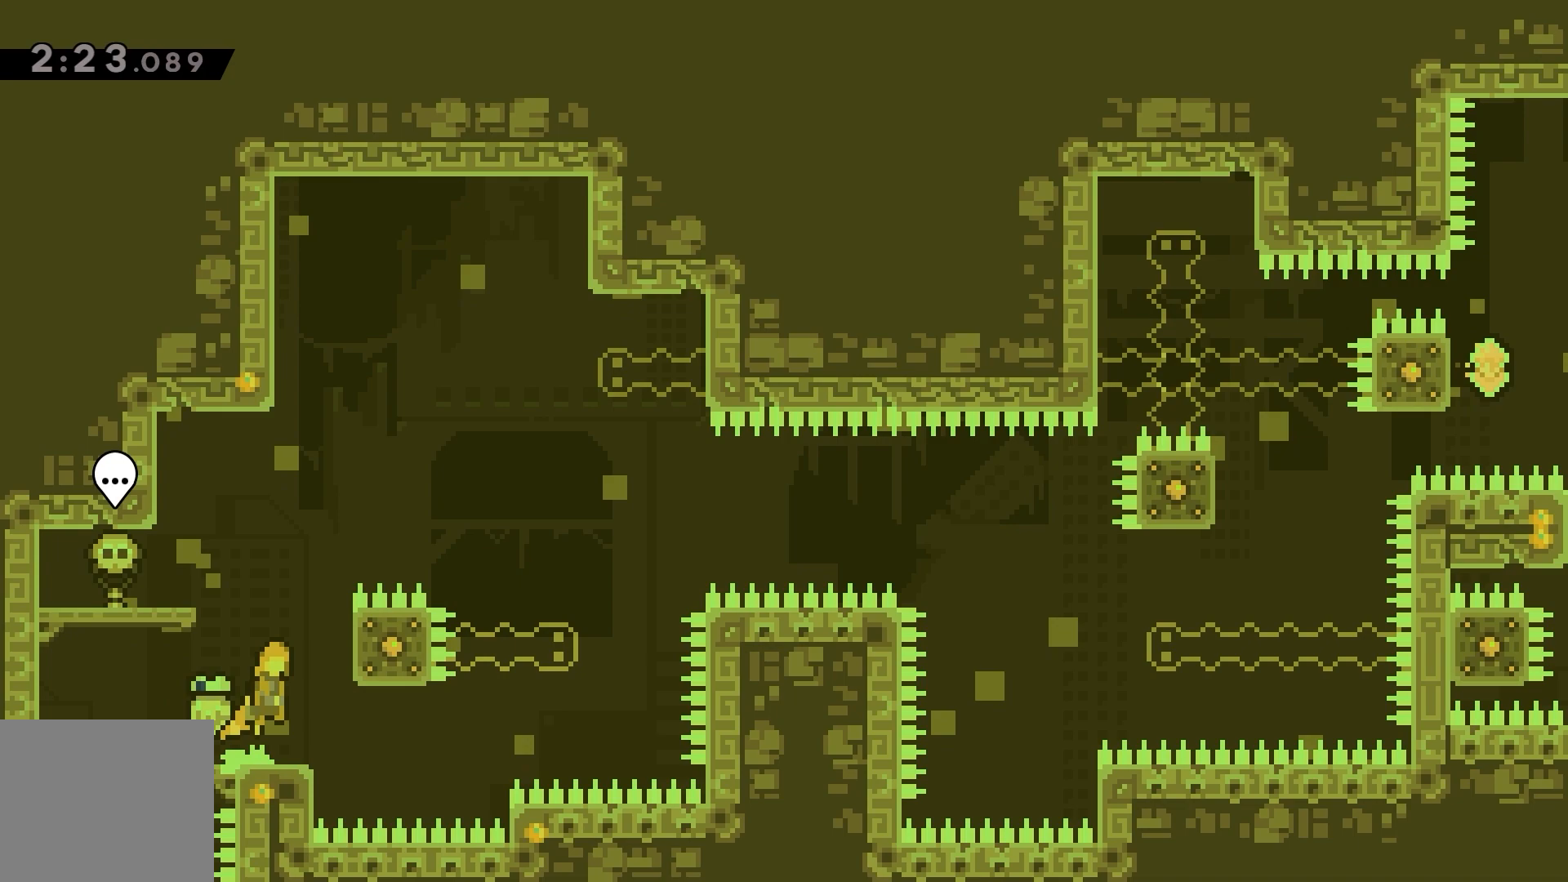
{"keys": ["grab", "right", "up"], "events": [[200, "grab", "down"], [250, "up", "down"], [350, "jump", "up"]]}
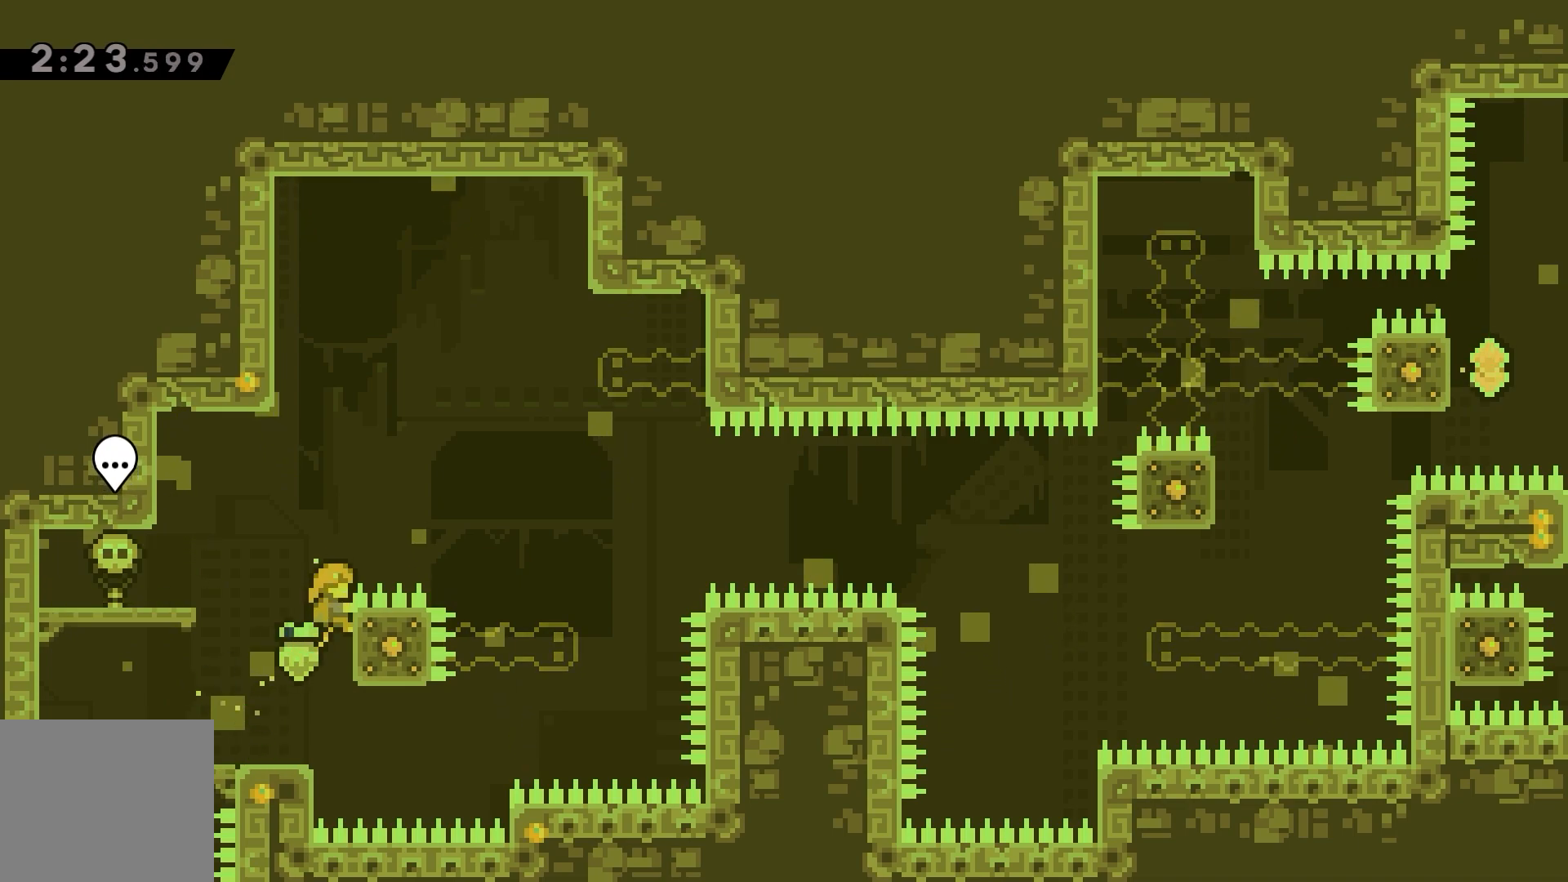
{"keys": ["dash", "grab", "jump", "right"], "events": [[50, "up", "up"], [100, "dash", "down"], [300, "jump", "down"]]}
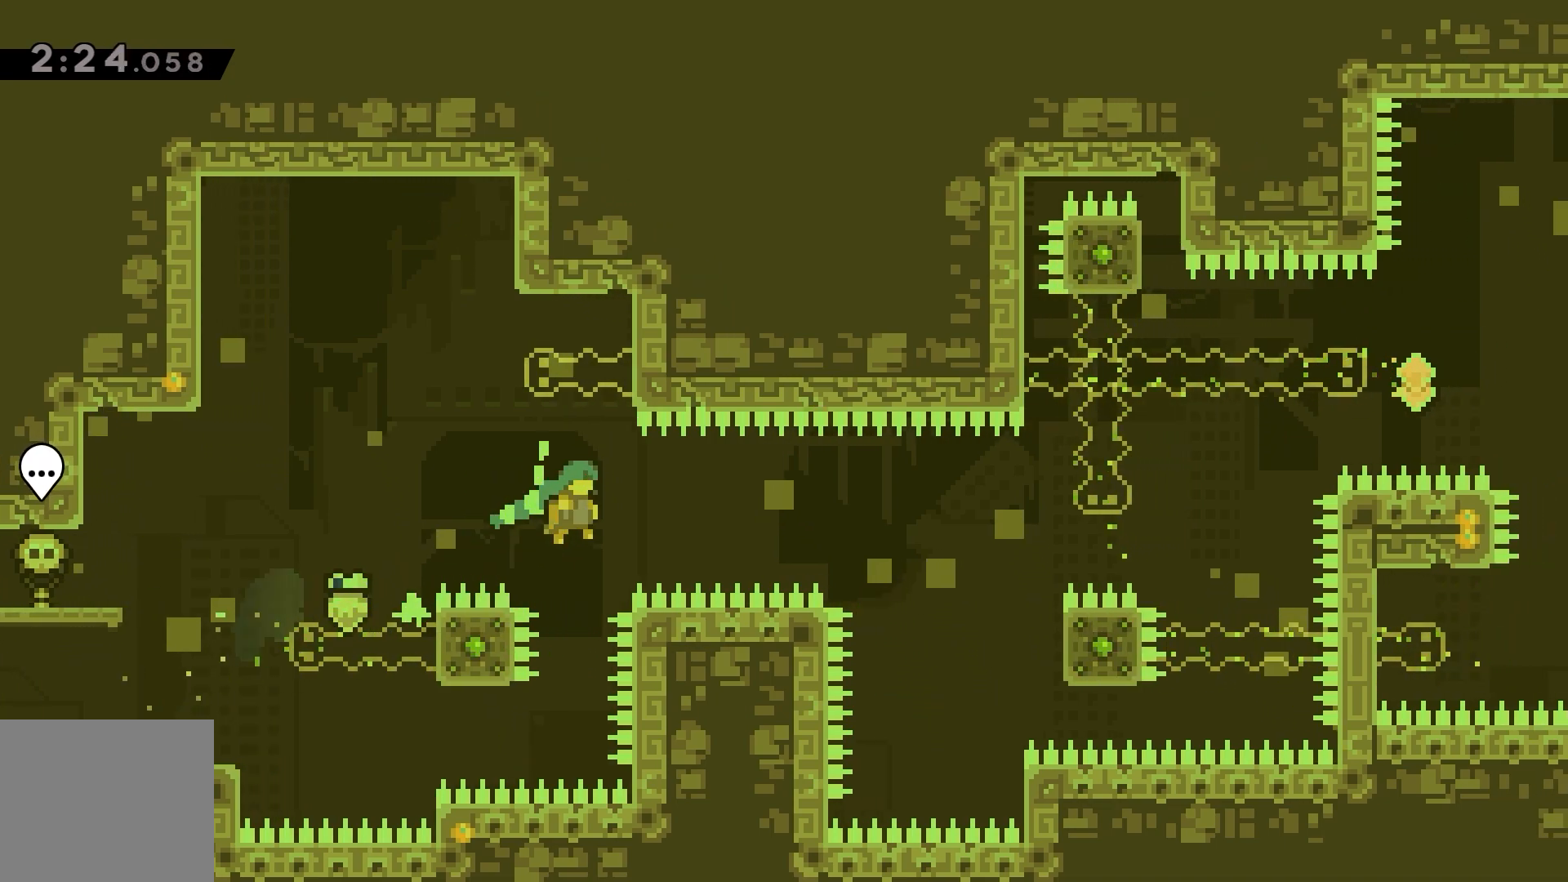
{"keys": ["grab", "jump", "right", "up"], "events": [[417, "up", "down"], [500, "dash", "up"]]}
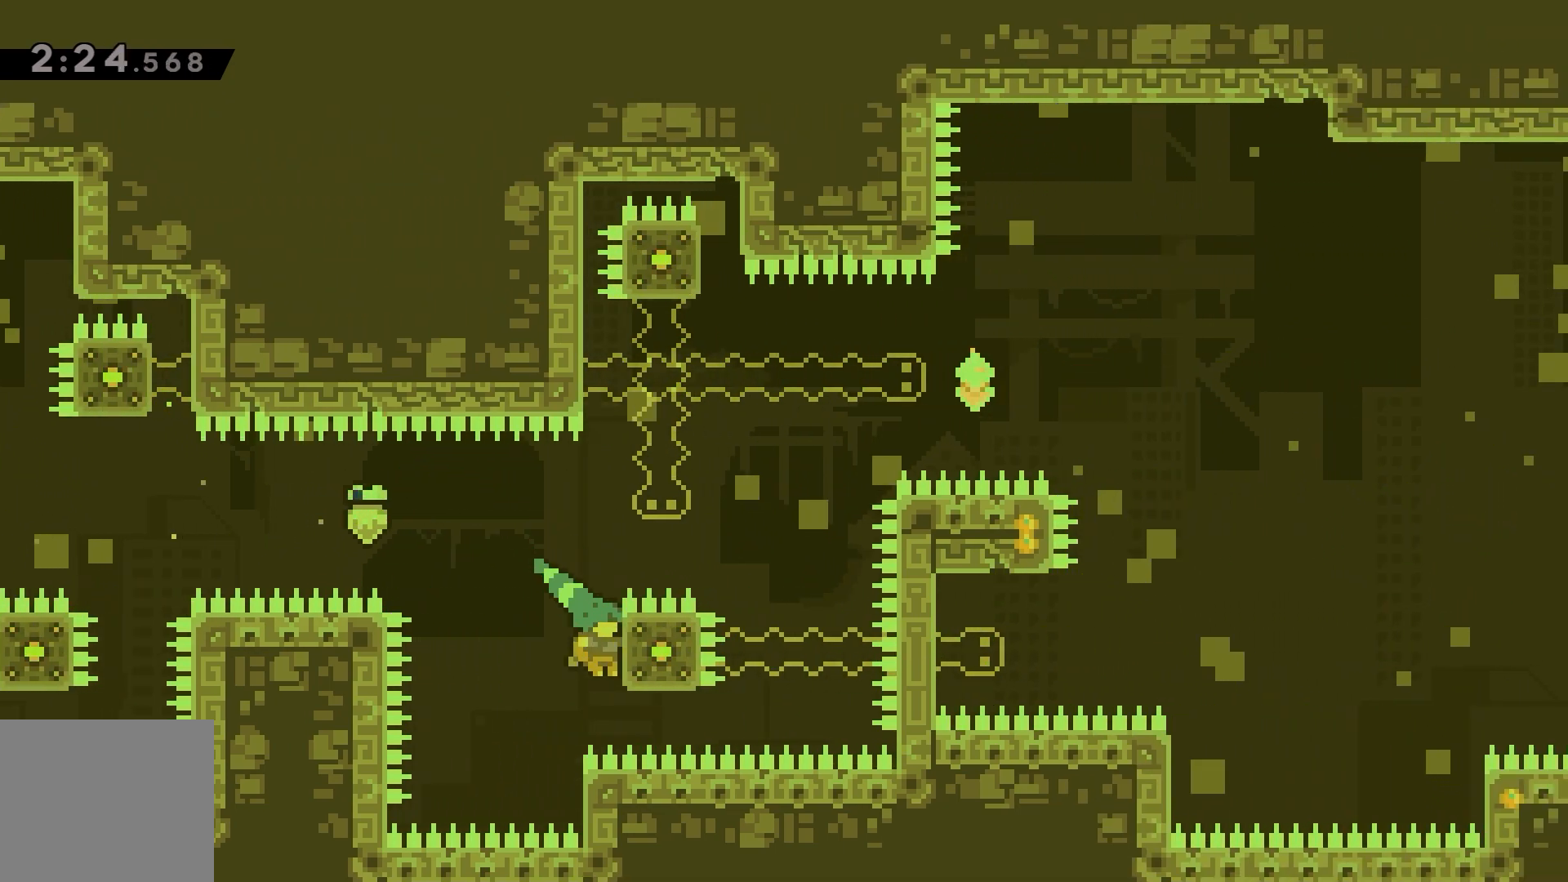
{"keys": ["grab", "up"], "events": [[33, "jump", "up"], [467, "right", "up"]]}
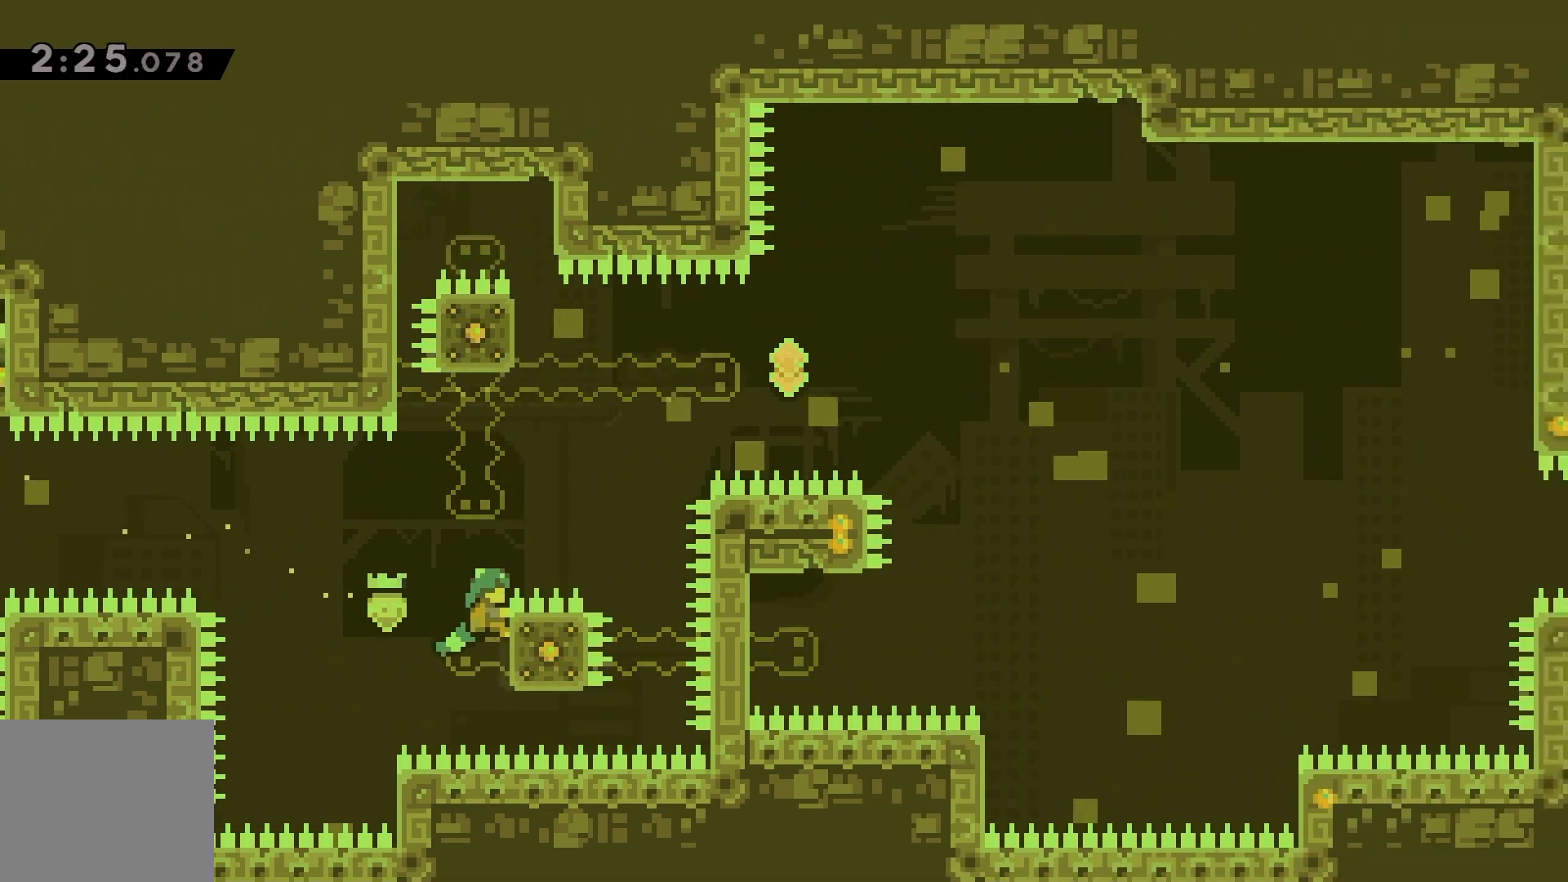
{"keys": ["grab", "jump", "left", "up"], "events": [[200, "up", "up"], [300, "jump", "down"], [300, "up", "down"], [417, "left", "down"]]}
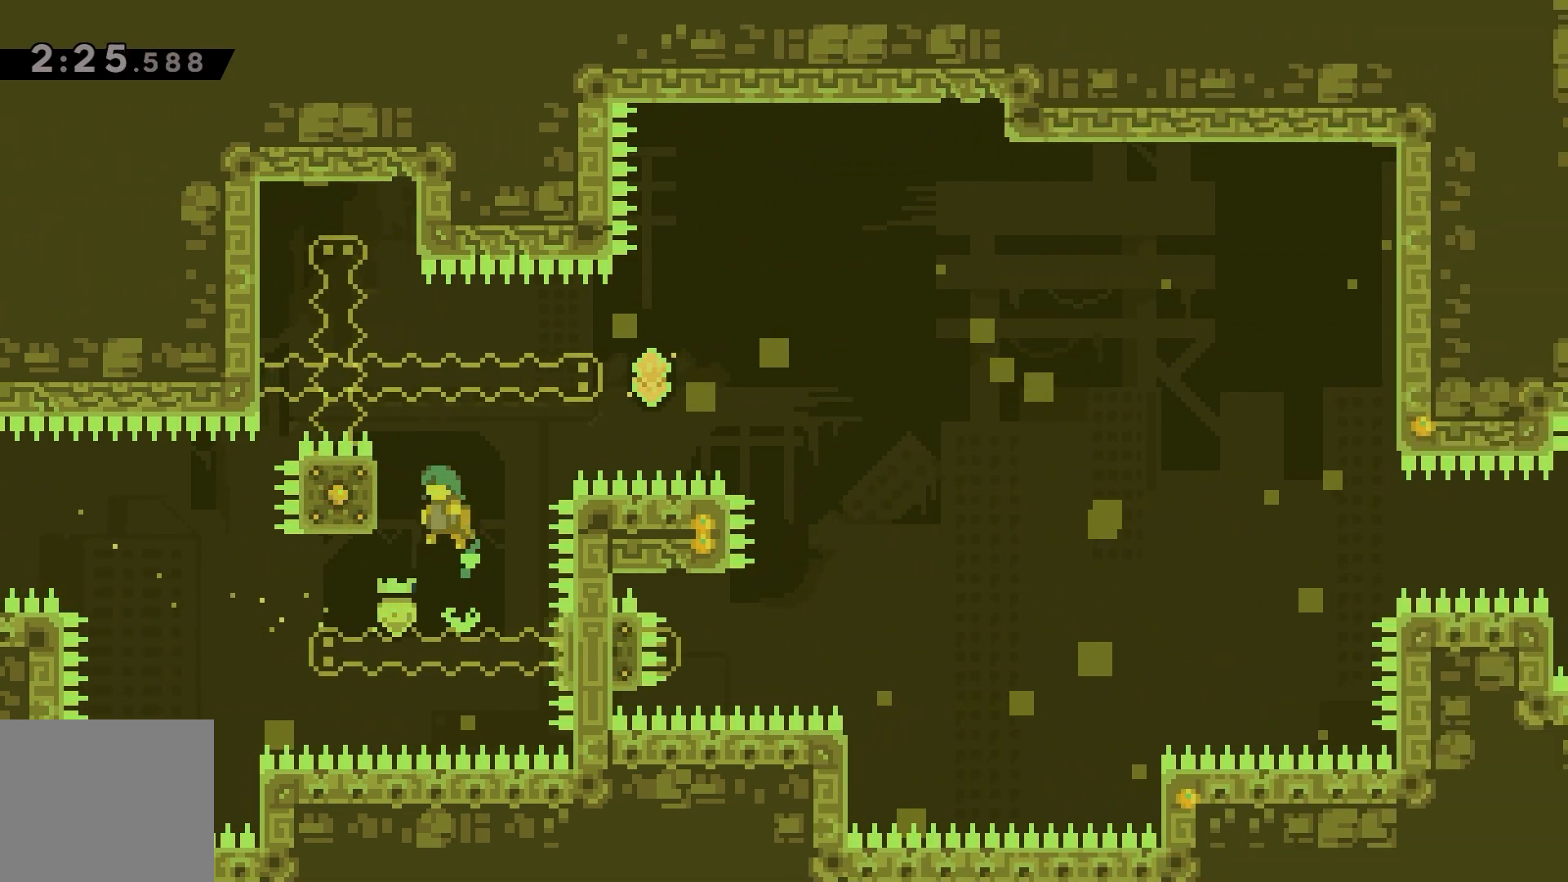
{"keys": ["grab", "jump", "left", "up"], "events": [[150, "jump", "up"], [217, "jump", "down"]]}
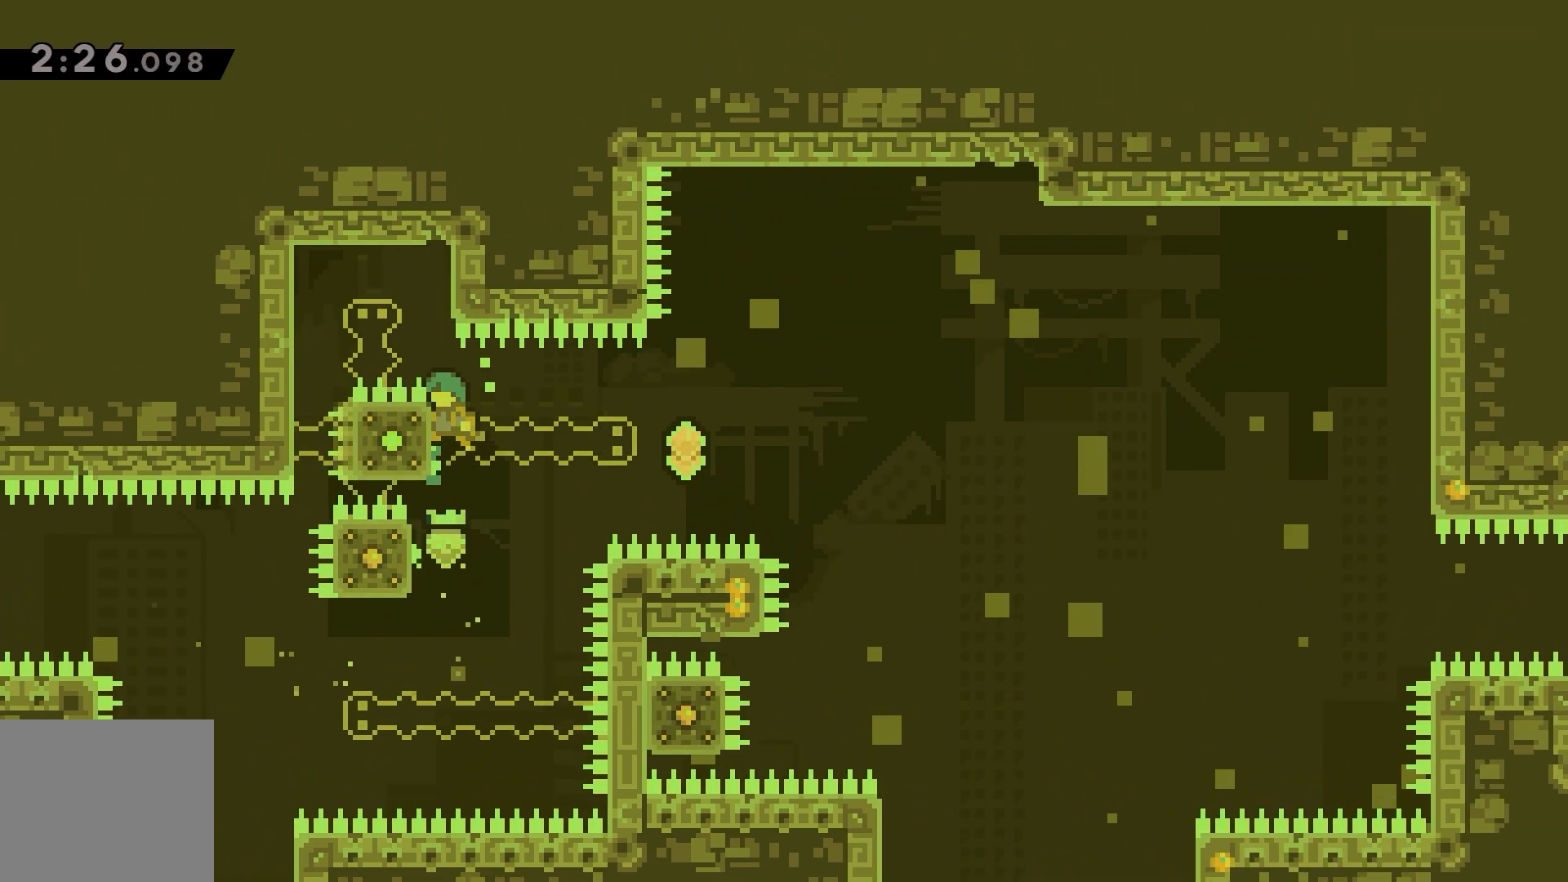
{"keys": ["grab", "jump", "right"], "events": [[50, "up", "up"], [83, "left", "up"], [150, "jump", "up"], [200, "right", "down"], [317, "jump", "down"]]}
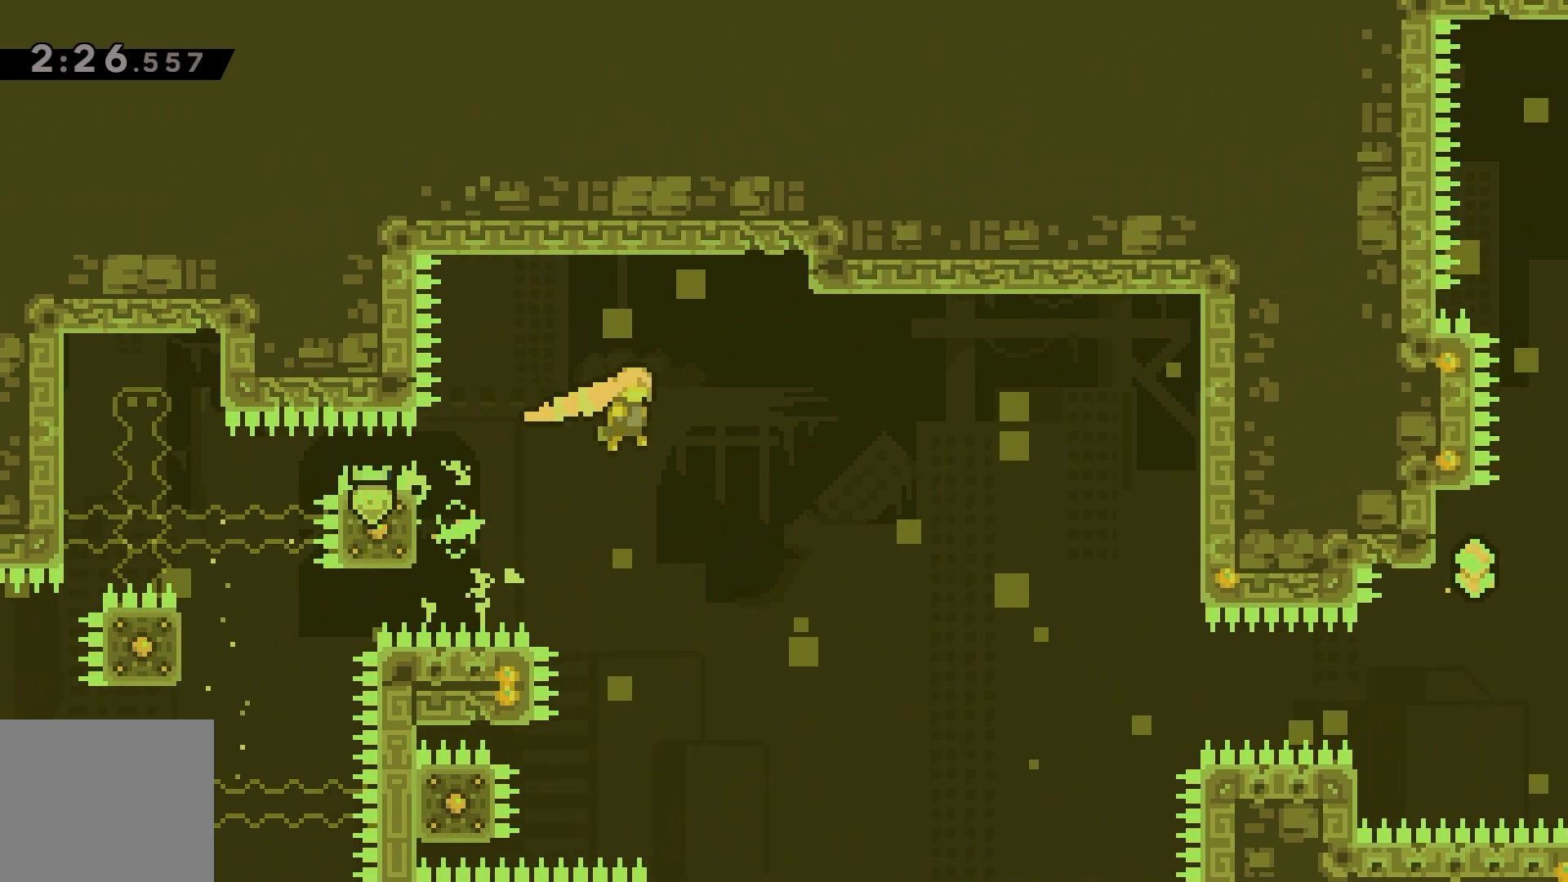
{"keys": ["grab", "jump", "right"], "events": []}
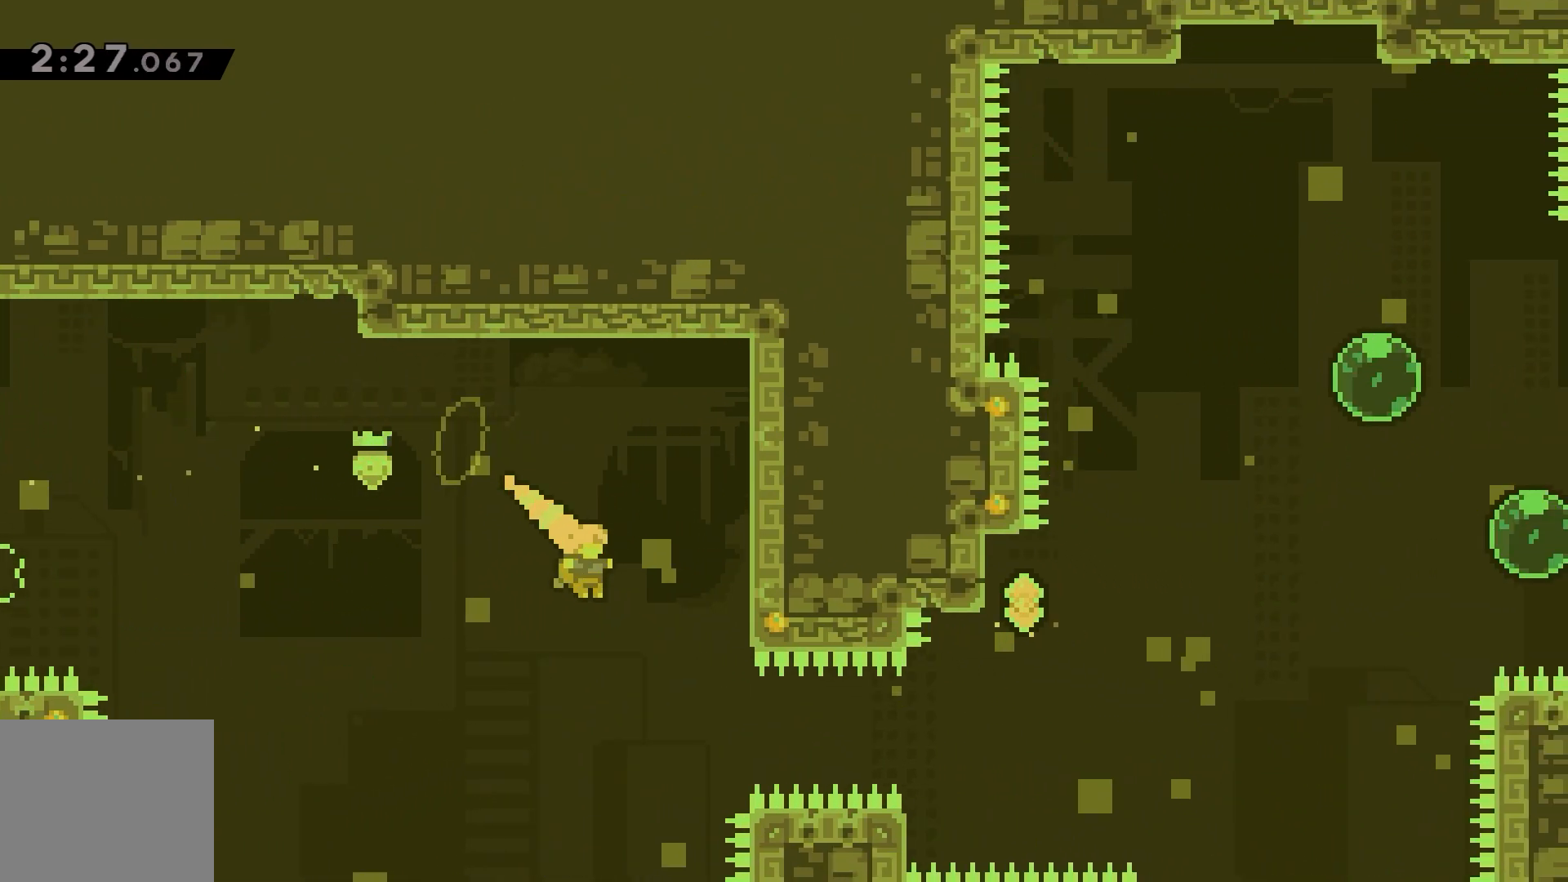
{"keys": ["right"], "events": [[50, "grab", "up"], [83, "jump", "up"], [183, "dash", "down"], [267, "dash", "up"]]}
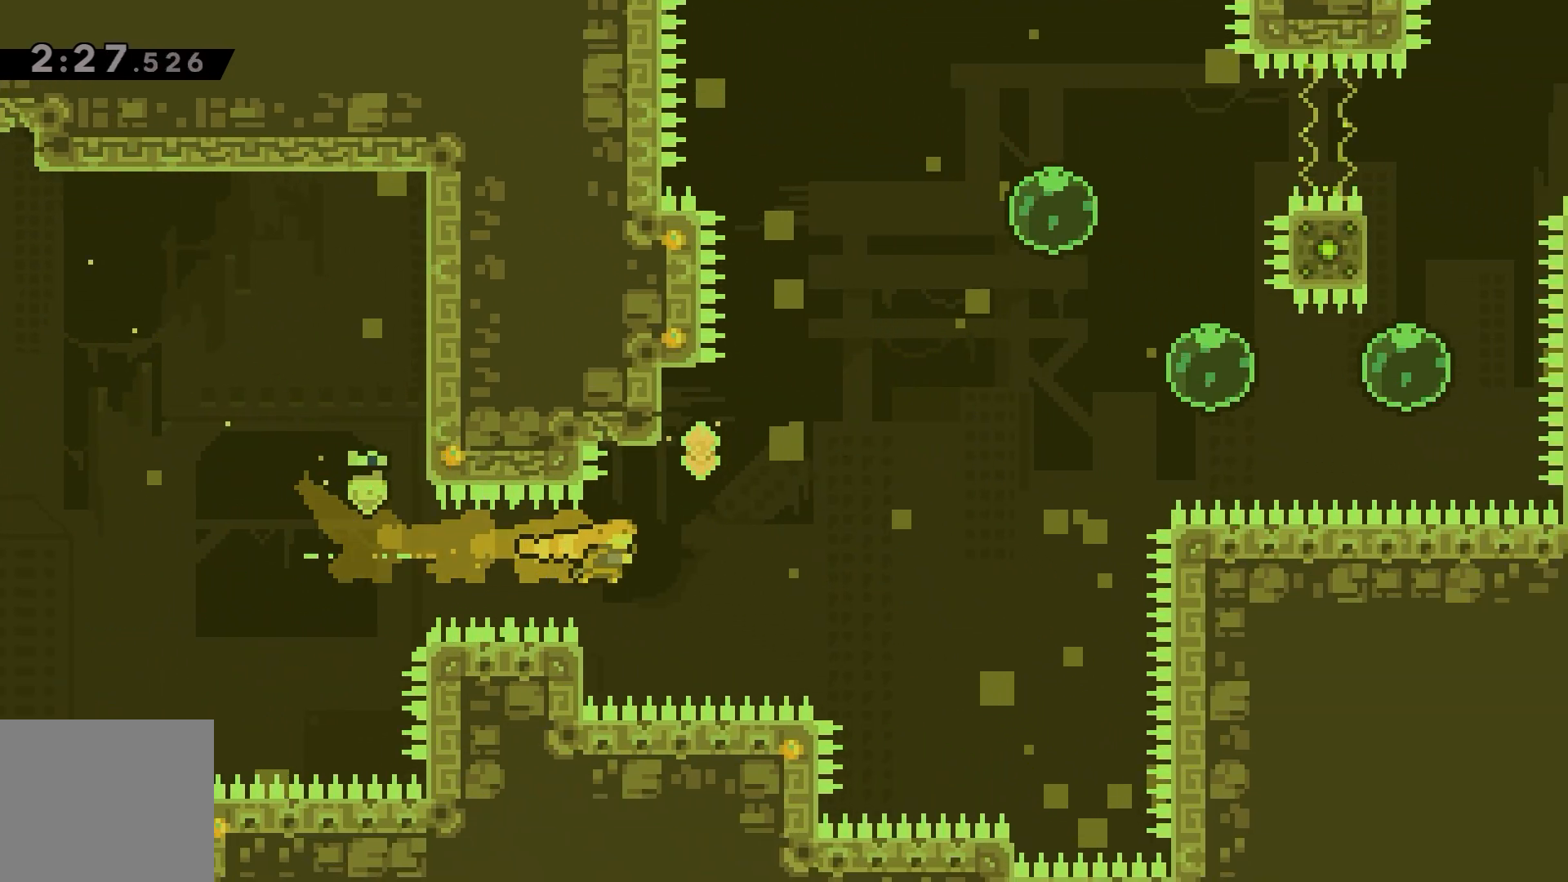
{"keys": ["dash", "jump", "right"], "events": [[83, "right", "up"], [100, "dash", "down"], [117, "up", "down"], [367, "jump", "down"], [367, "up", "up"], [383, "right", "down"]]}
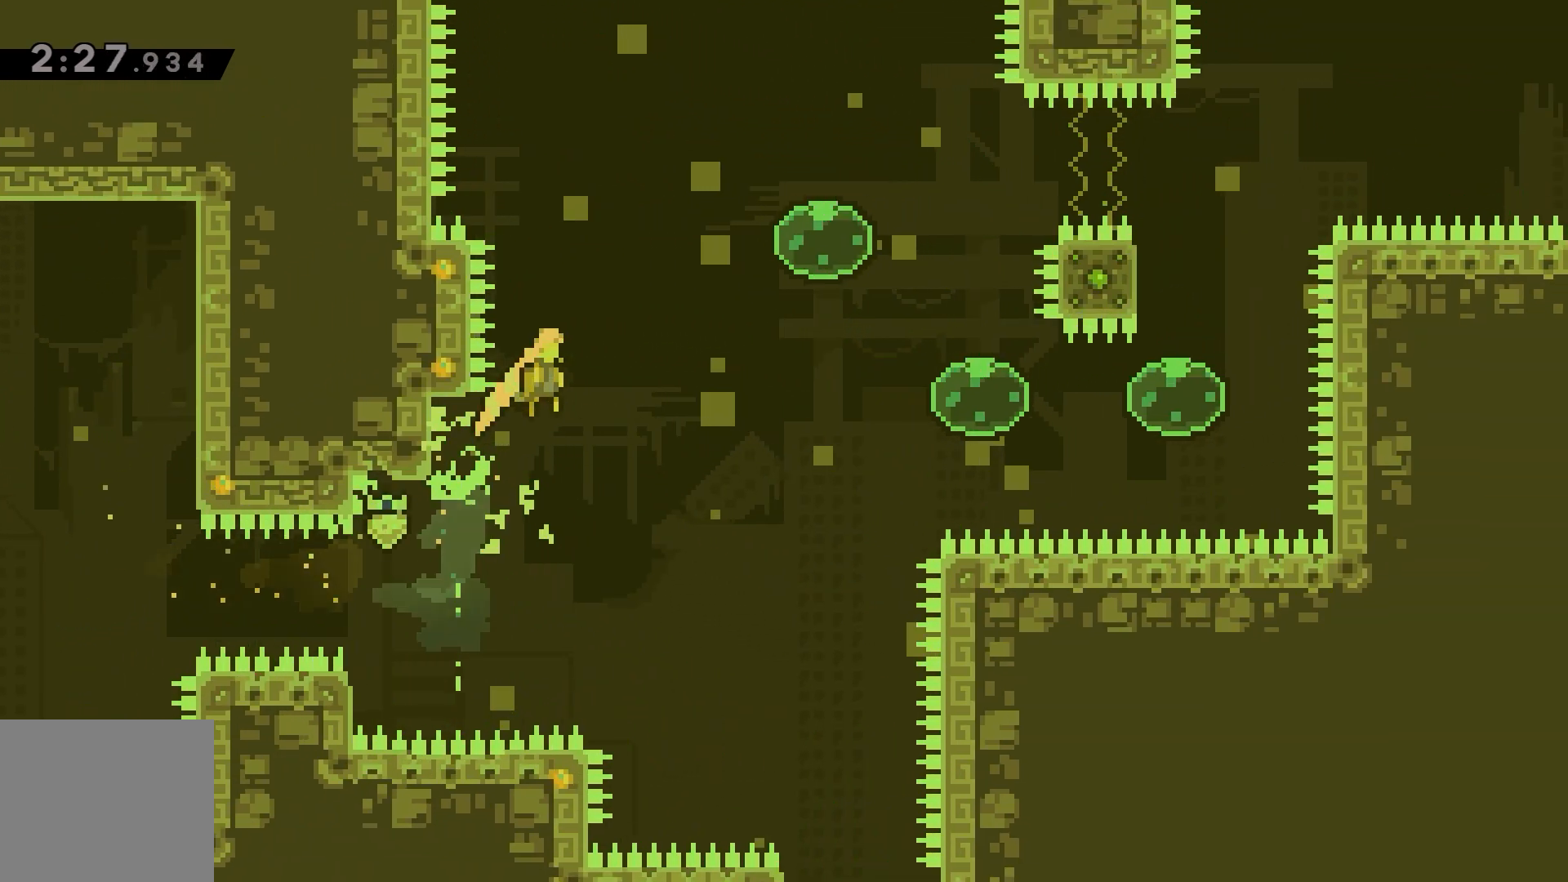
{"keys": ["dash", "down", "right"], "events": [[383, "dash", "up"], [450, "jump", "up"], [467, "down", "down"], [500, "dash", "down"]]}
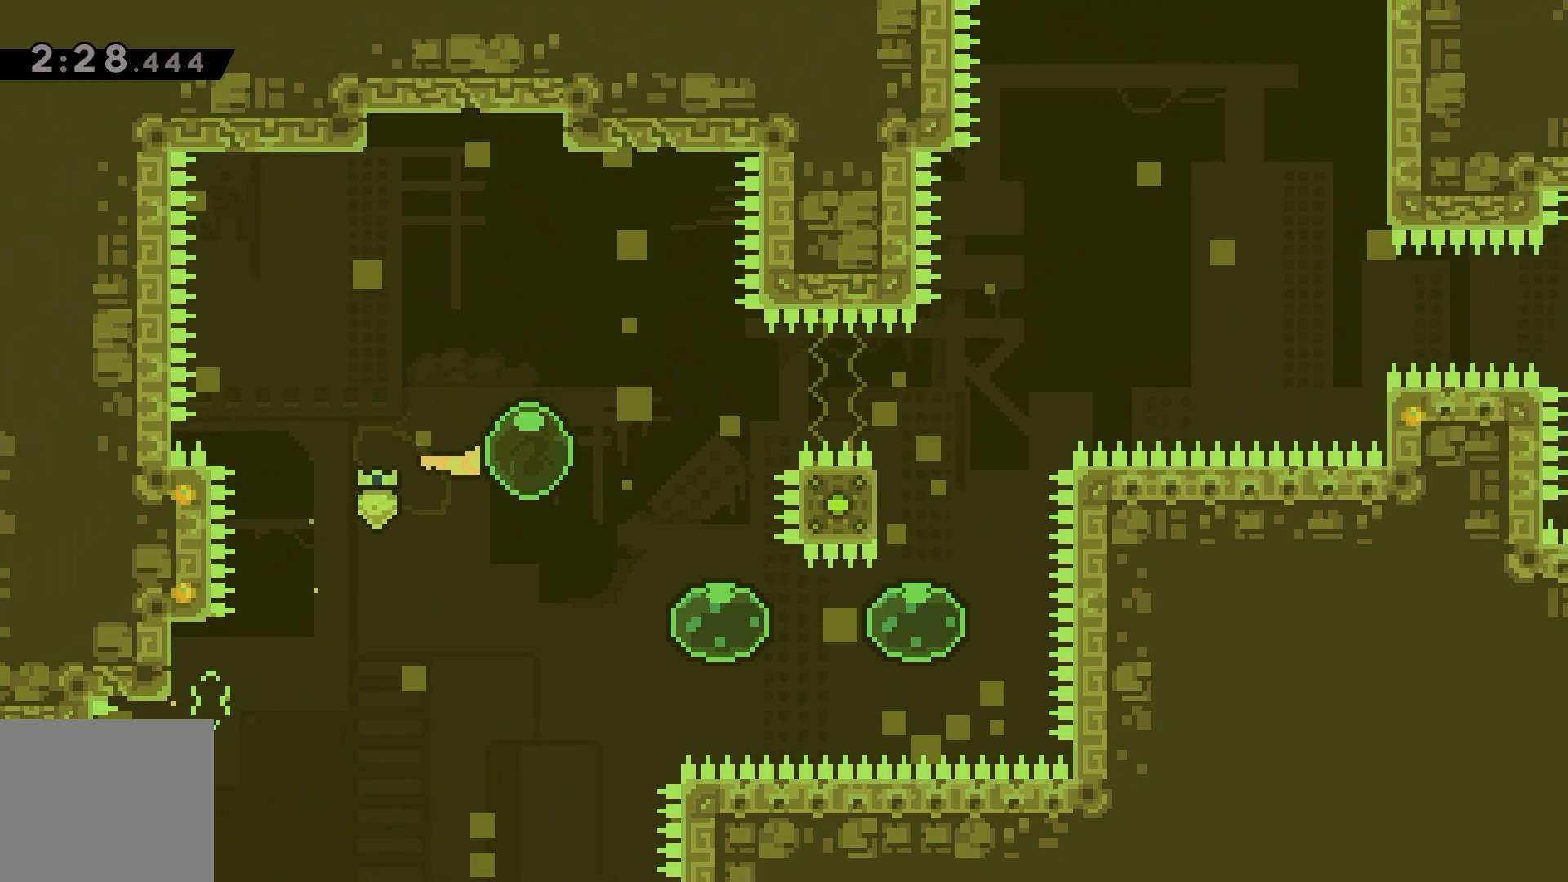
{"keys": ["dash", "up"], "events": [[100, "dash", "up"], [150, "down", "up"], [250, "dash", "down"], [333, "dash", "up"], [467, "right", "up"], [500, "dash", "down"], [500, "up", "down"]]}
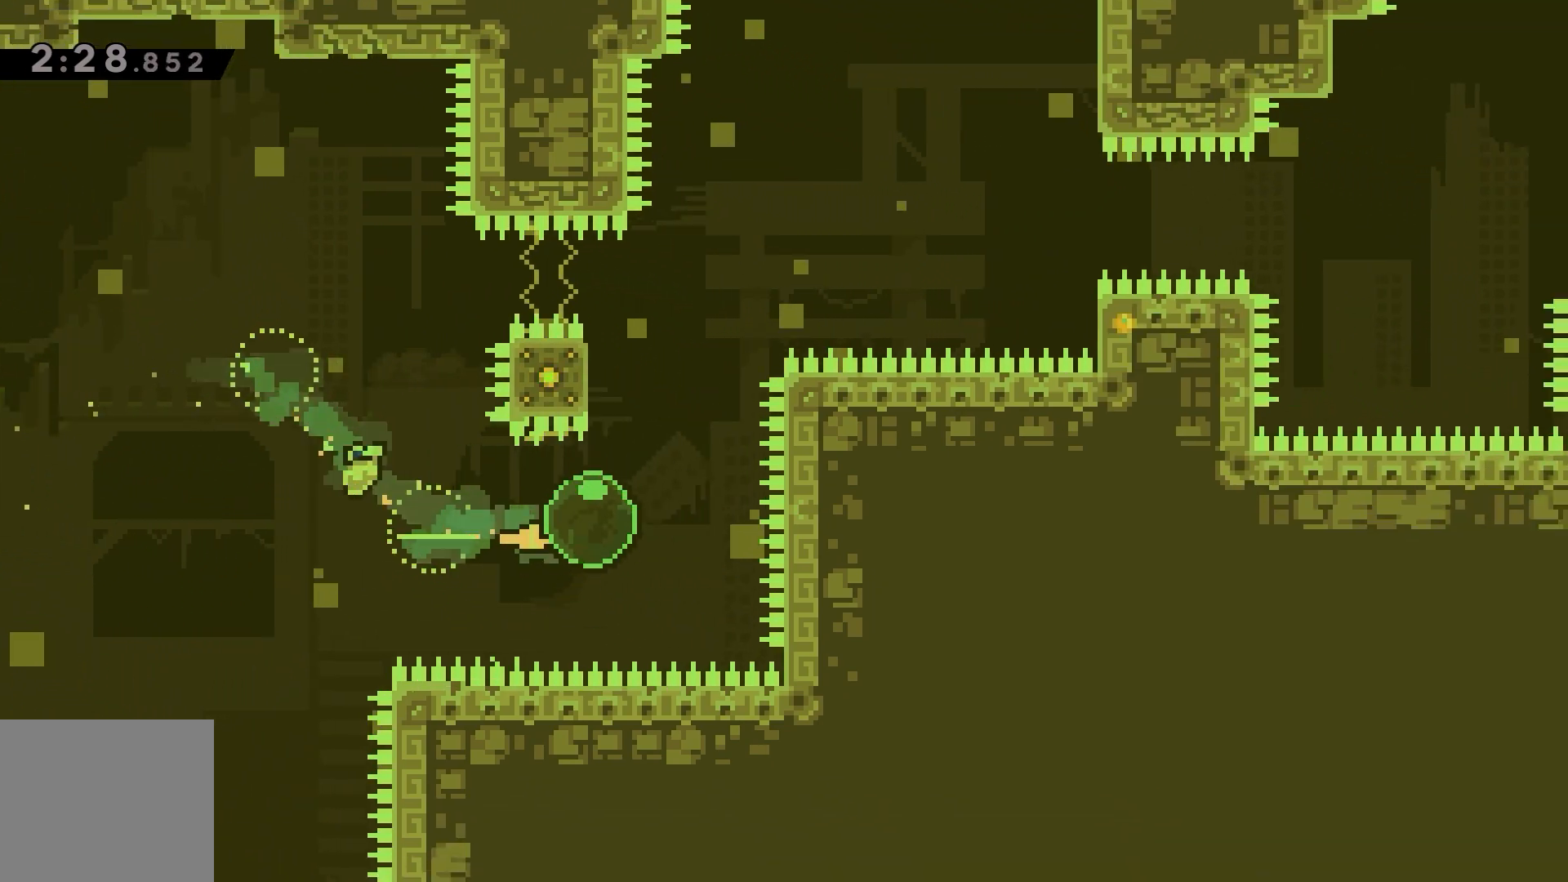
{"keys": ["dash", "jump", "right"], "events": [[183, "right", "down"], [183, "up", "up"], [200, "jump", "down"]]}
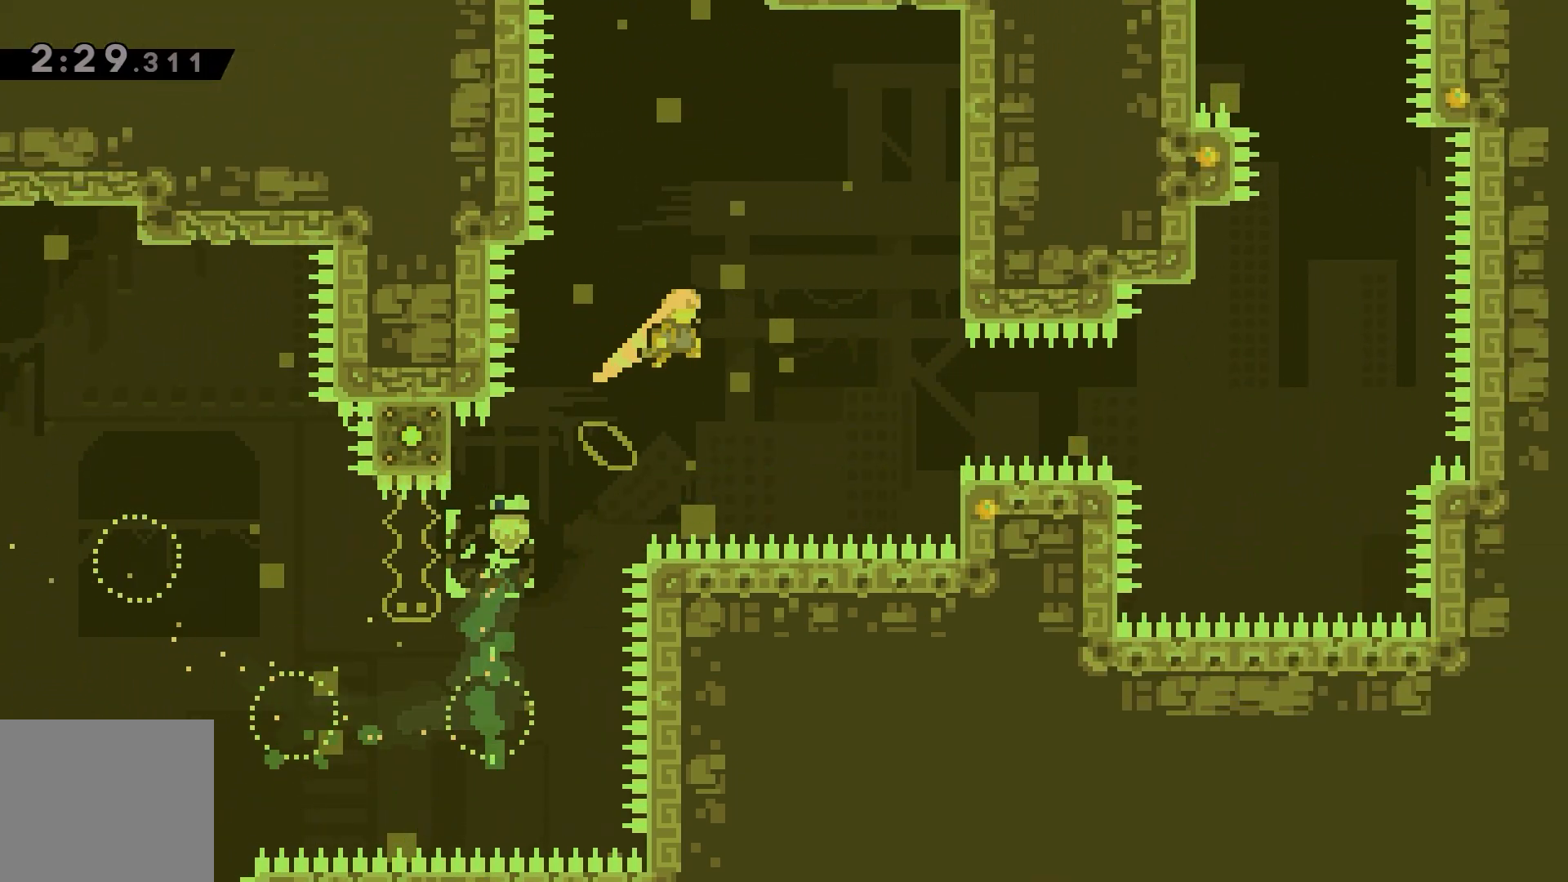
{"keys": ["right"], "events": [[283, "dash", "up"], [383, "jump", "up"], [417, "dash", "down"], [500, "dash", "up"]]}
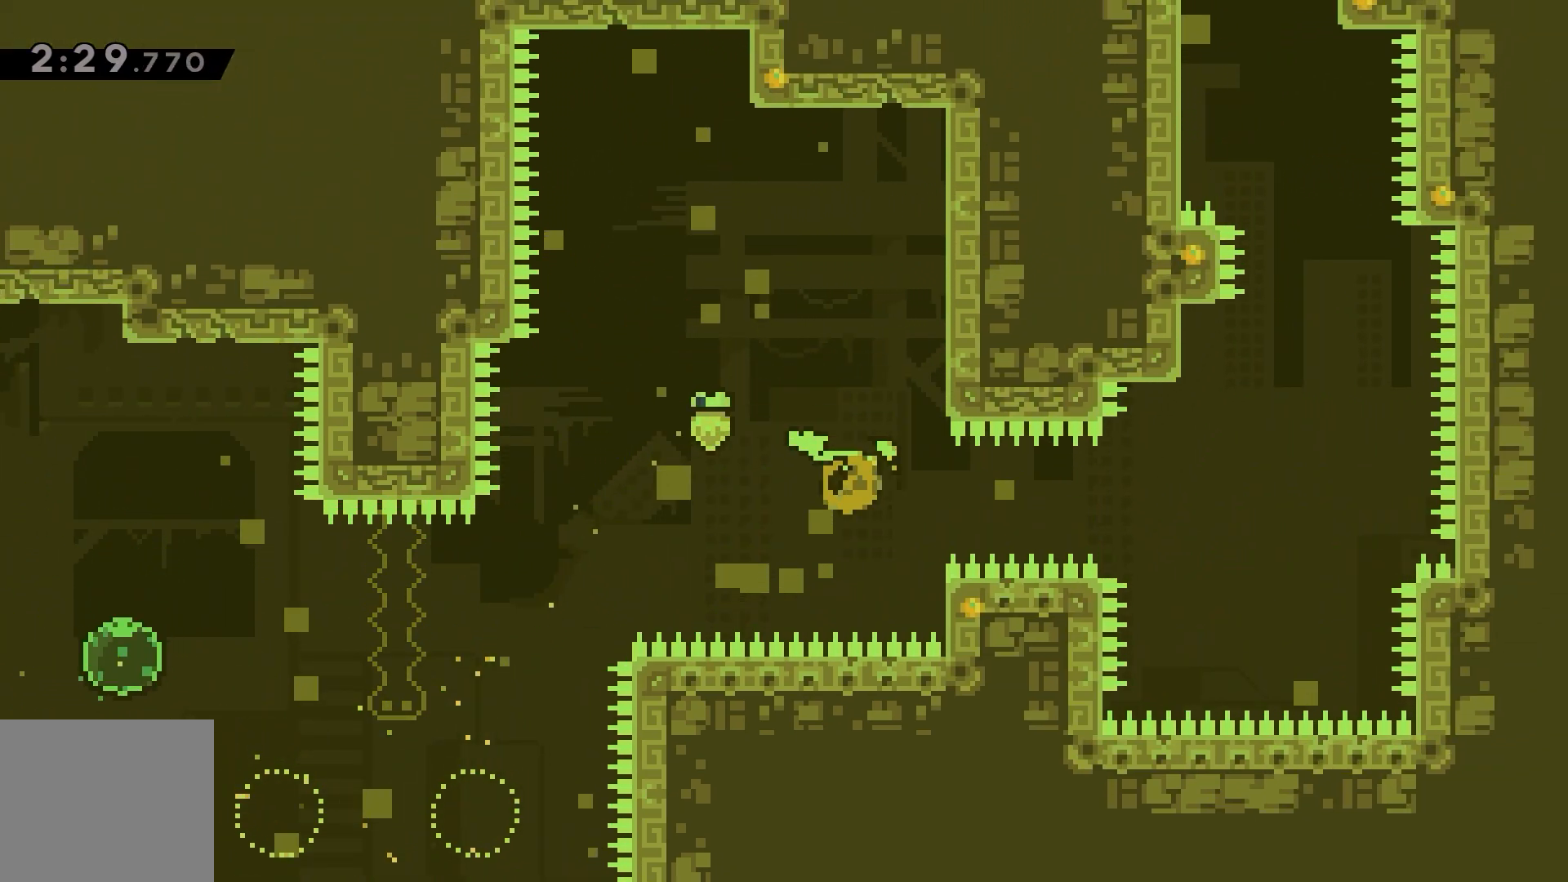
{"keys": ["dash", "up"], "events": [[350, "right", "up"], [400, "dash", "down"], [400, "up", "down"]]}
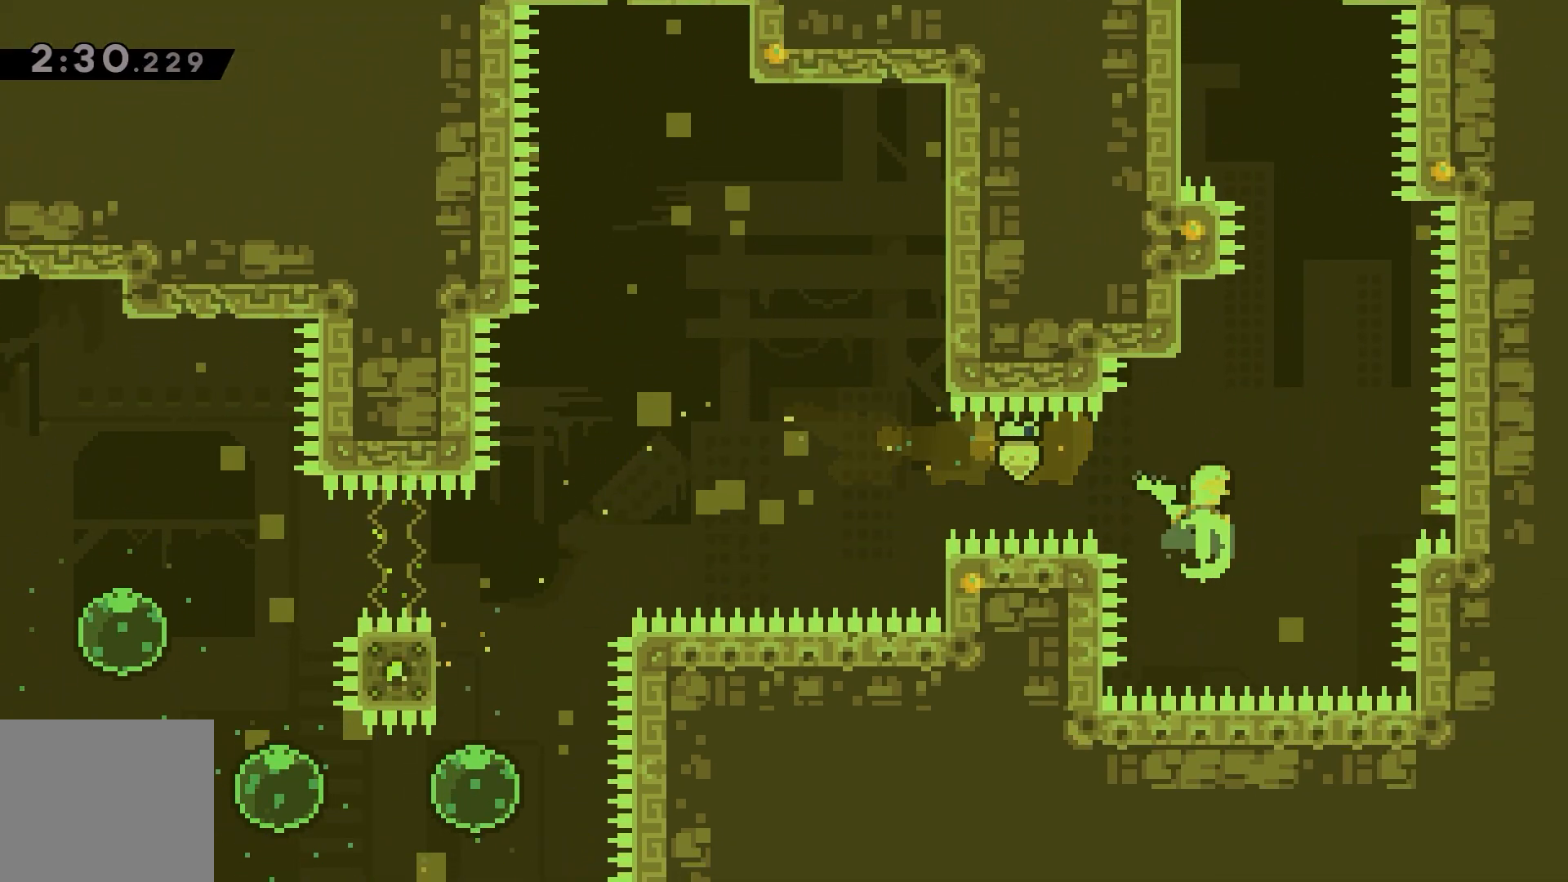
{"keys": ["dash", "jump", "left", "up"], "events": [[133, "jump", "down"], [217, "left", "down"]]}
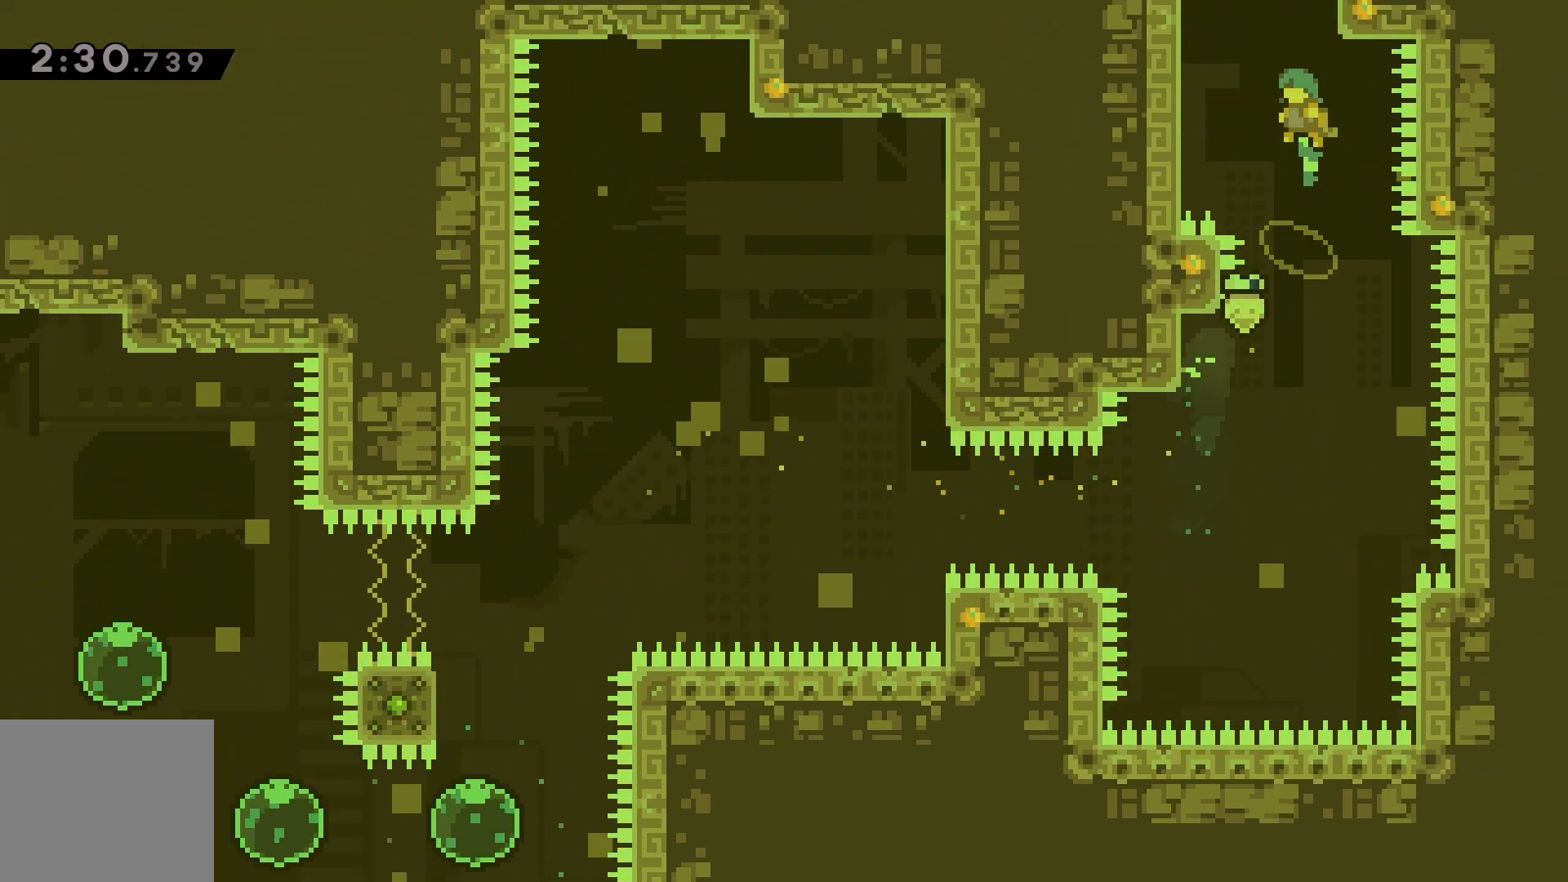
{"keys": ["grab", "jump", "left", "up"], "events": [[83, "grab", "down"], [167, "dash", "up"], [167, "jump", "up"], [233, "jump", "down"], [367, "jump", "up"], [400, "jump", "down"]]}
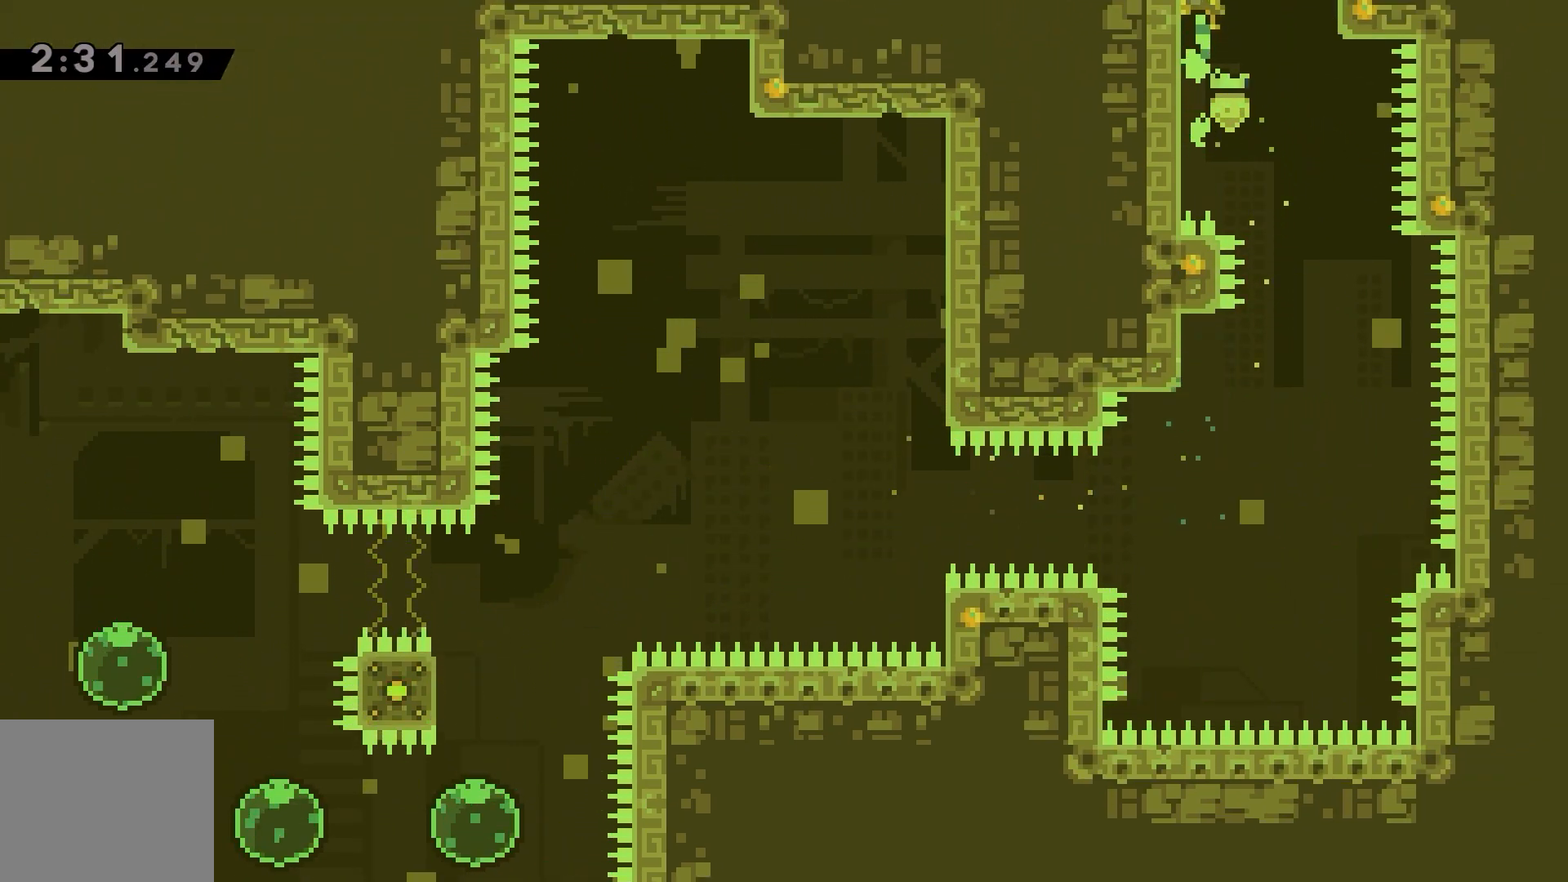
{"keys": [], "events": [[183, "up", "up"], [233, "left", "up"], [333, "grab", "up"], [333, "jump", "up"]]}
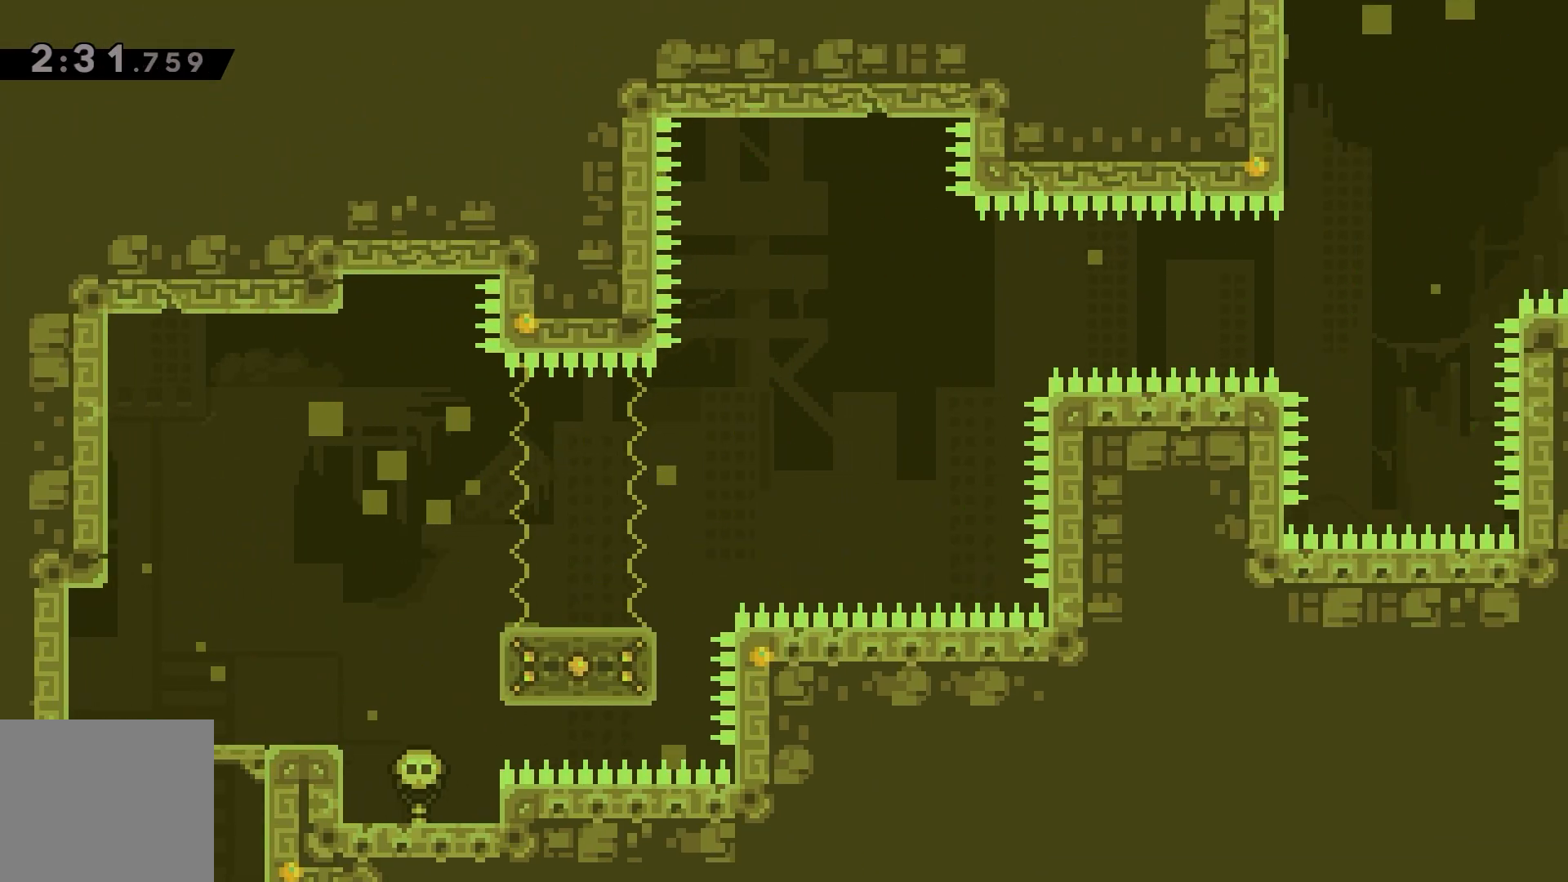
{"keys": ["right"], "events": [[50, "right", "down"]]}
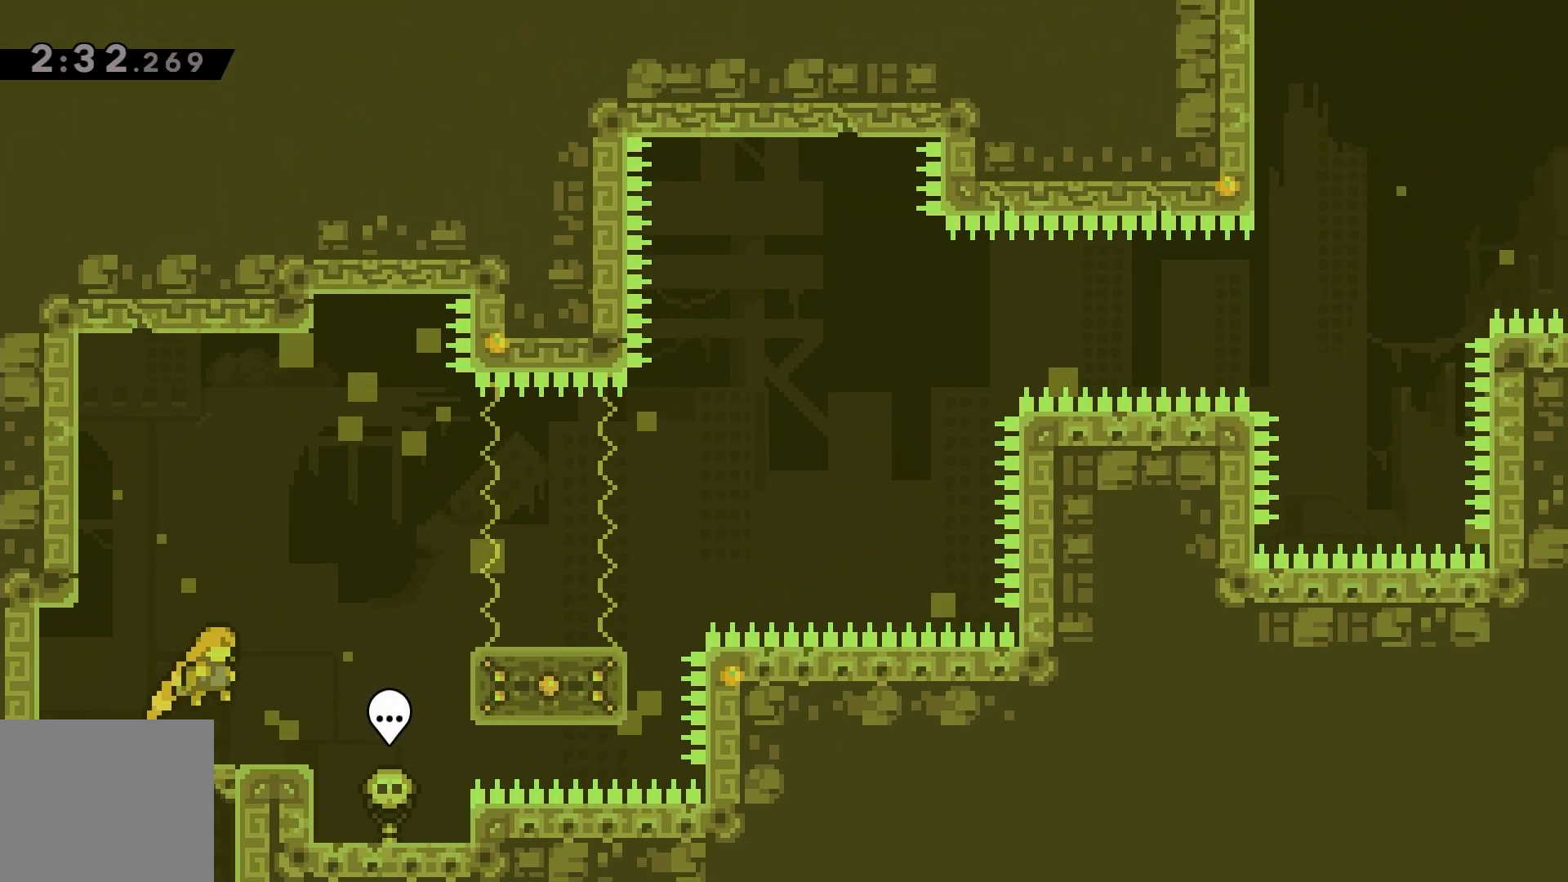
{"keys": ["jump", "right"], "events": [[67, "right", "up"], [183, "right", "down"], [250, "jump", "down"]]}
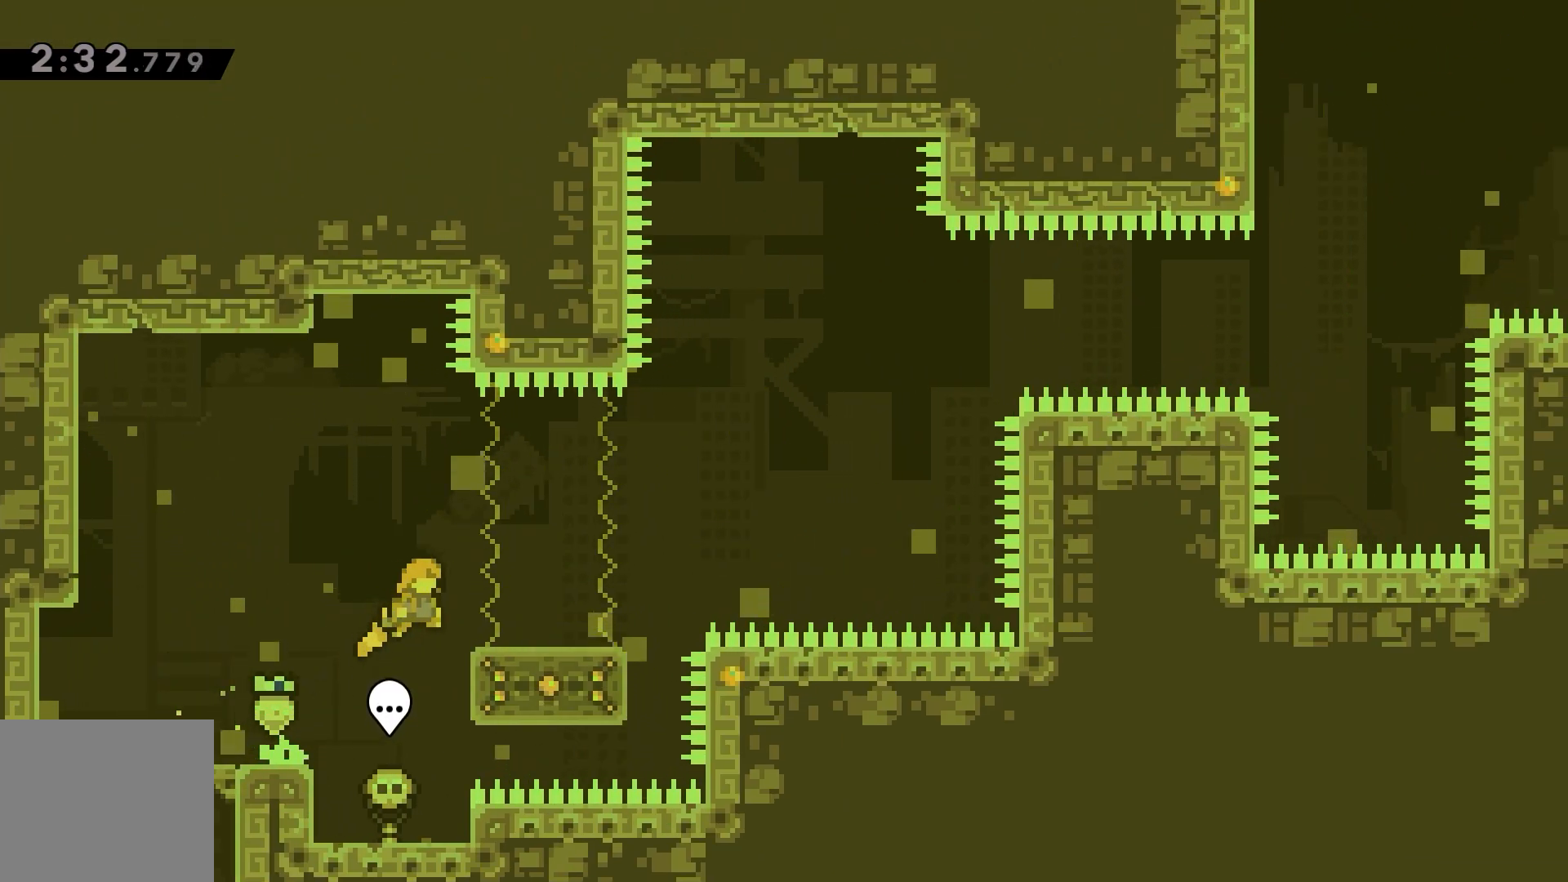
{"keys": ["dash", "down", "right"], "events": [[117, "right", "up"], [217, "jump", "up"], [367, "down", "down"], [367, "right", "down"], [383, "dash", "down"]]}
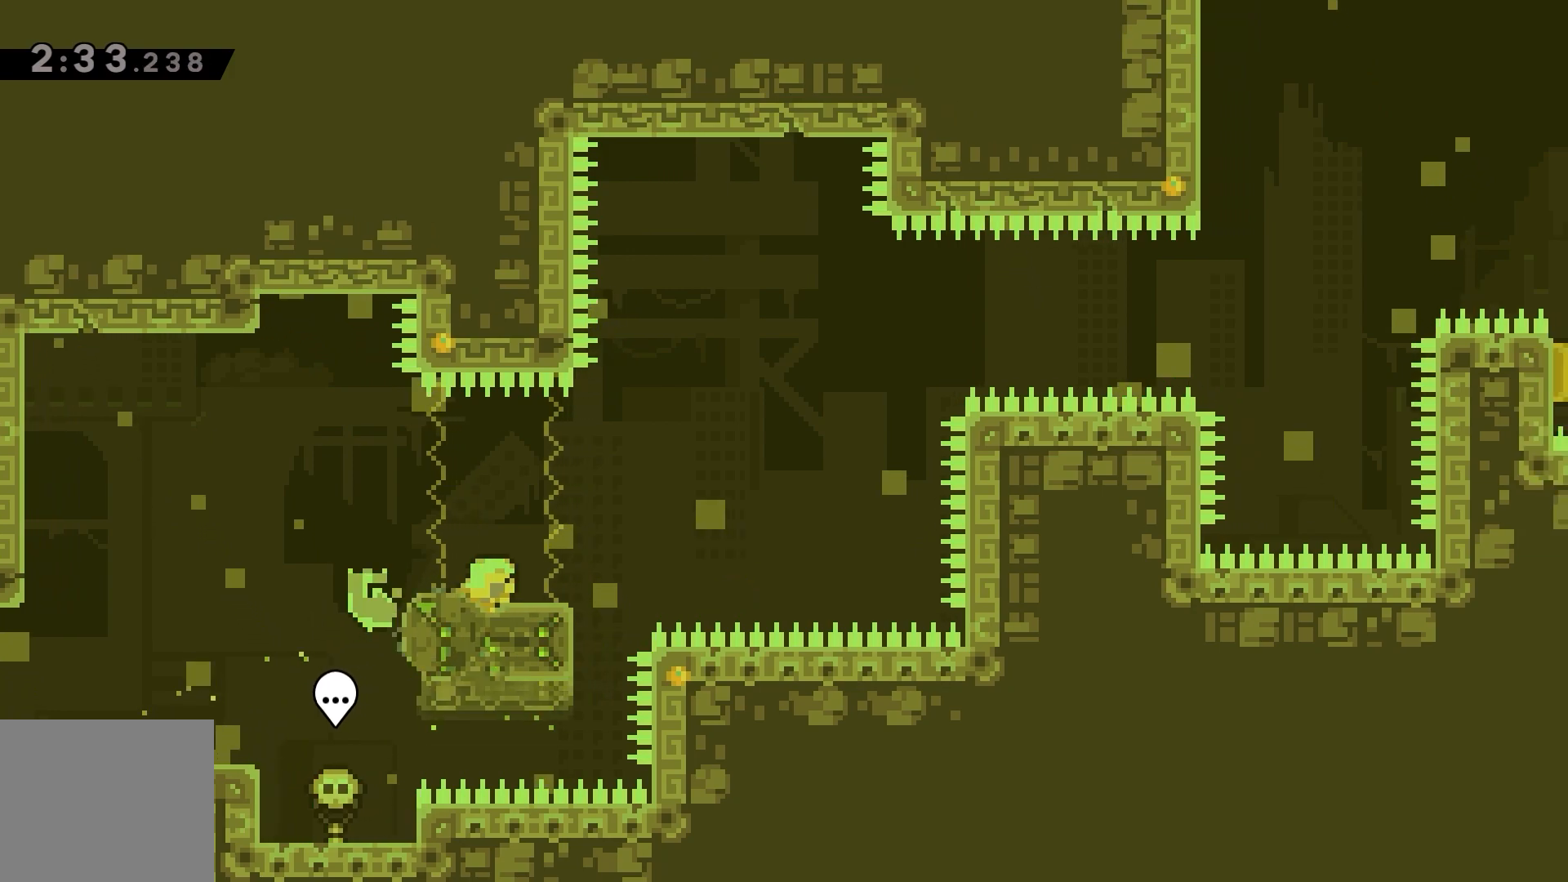
{"keys": ["dash", "jump", "right"], "events": [[67, "jump", "down"], [83, "down", "up"]]}
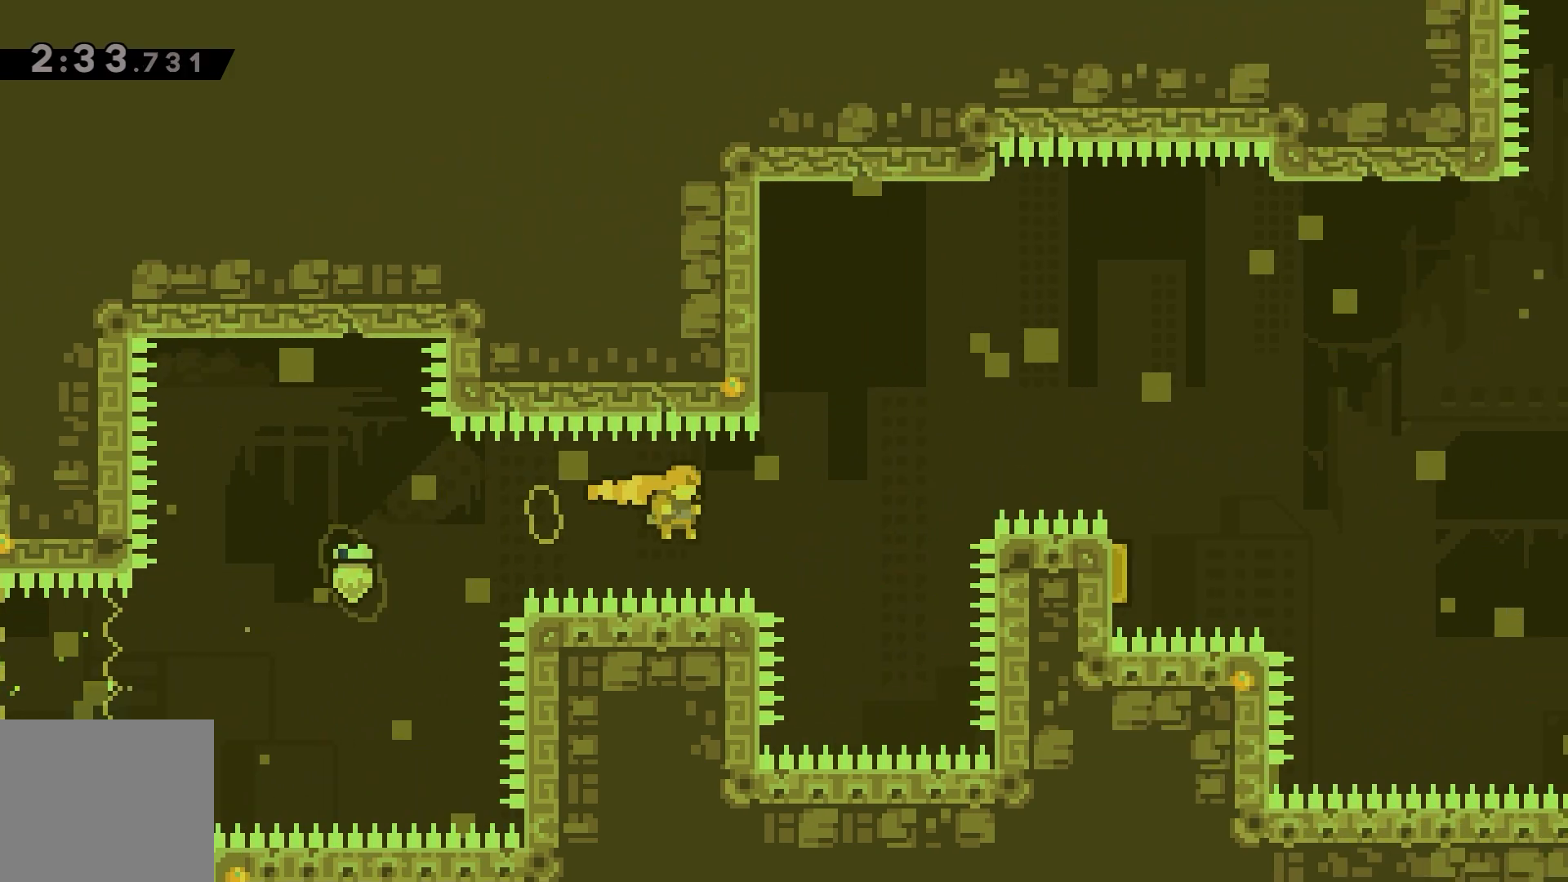
{"keys": ["right", "up"], "events": [[17, "dash", "up"], [100, "up", "down"], [117, "dash", "down"], [133, "jump", "up"], [217, "dash", "up"]]}